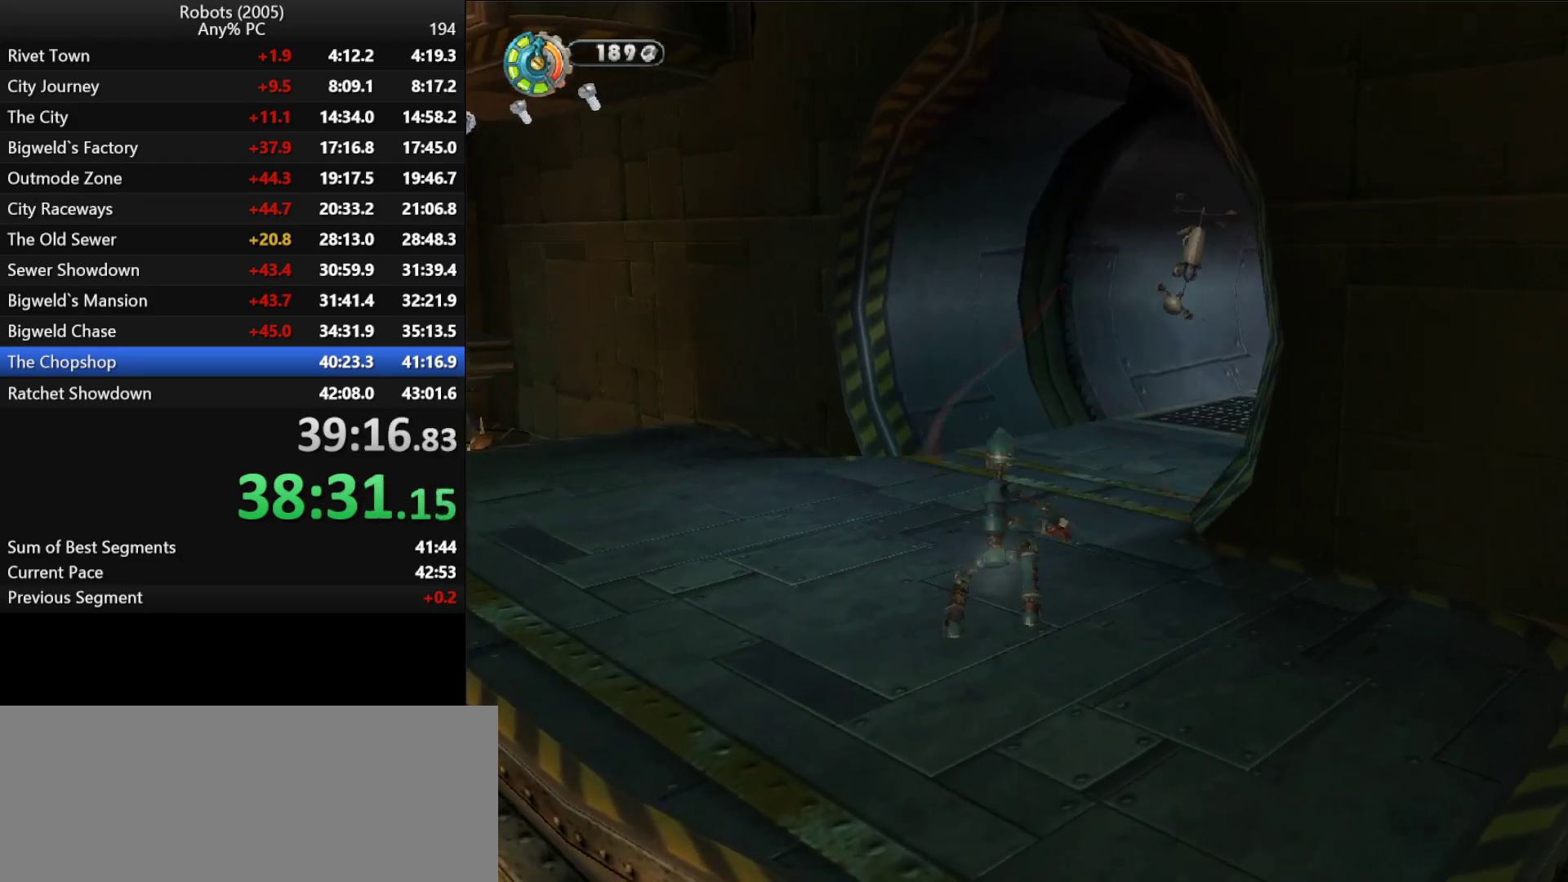
Gameplay with keyboard; each line is a JSON object with the keys held at the frame after it. "events" lists presses ("down") and releases ("up") of "a", "ctrl", "d", "down", "e", "escape", "k", "l", "left", "o", "p", "return", "right", "s", "semicolon", "shift", "space", "tab", "up" and "w" between this image and that frame as [ms after this image, input, new state], when the widget could be followed in between. No other keys are recorded. Mouse input is not recorded.
{"keys": ["p"], "events": [[50, "p", "down"], [150, "p", "up"], [283, "p", "down"], [366, "p", "up"], [416, "p", "down"]]}
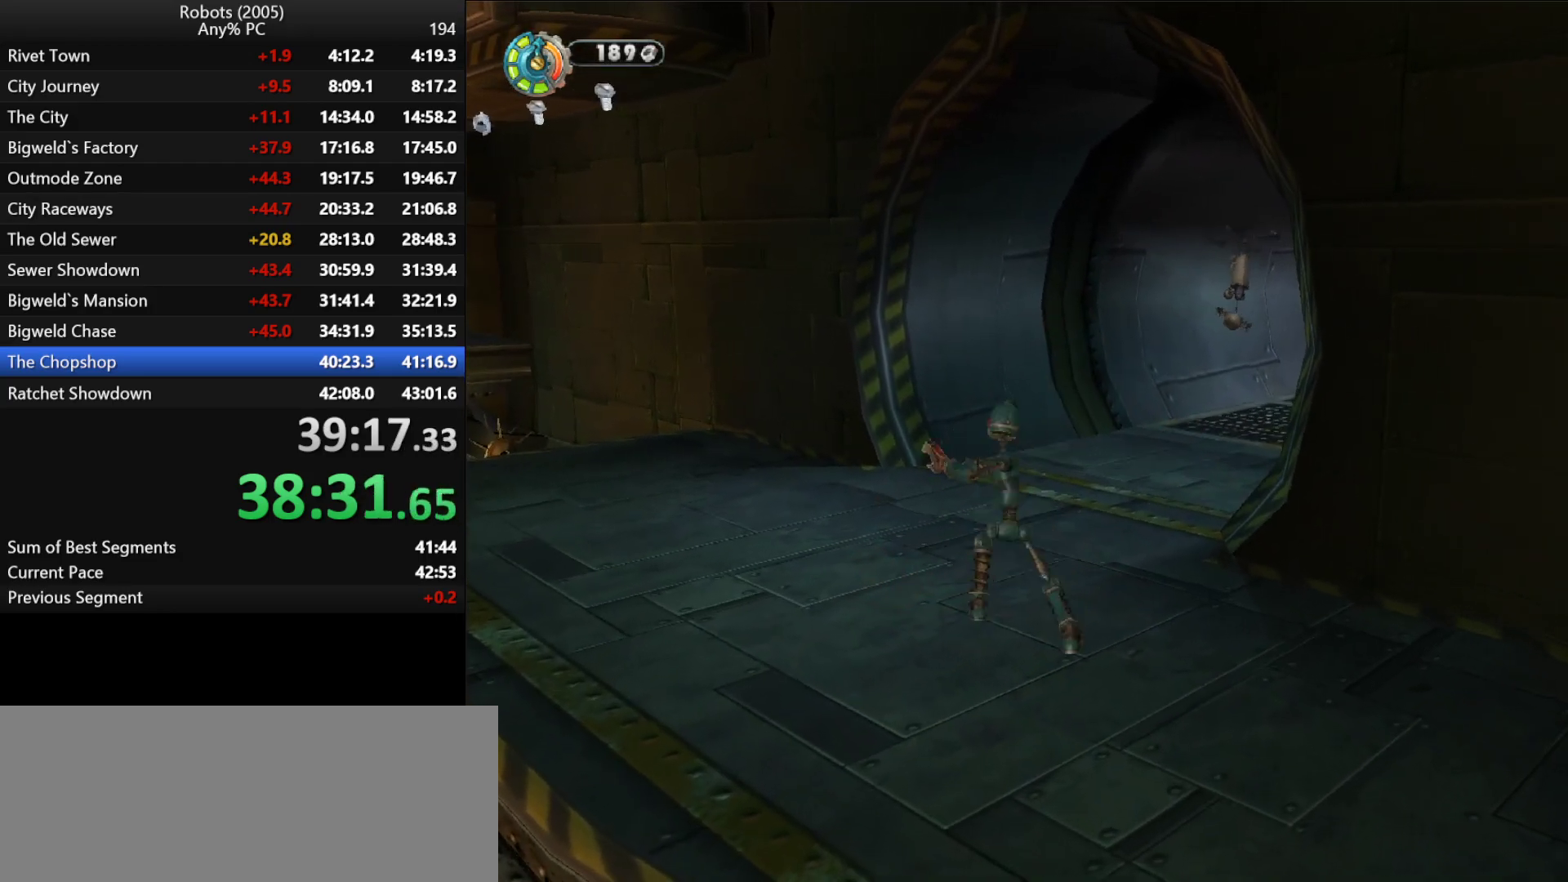
{"keys": ["p"], "events": [[66, "p", "up"], [116, "p", "down"], [200, "p", "up"], [300, "p", "down"], [383, "p", "up"], [483, "p", "down"]]}
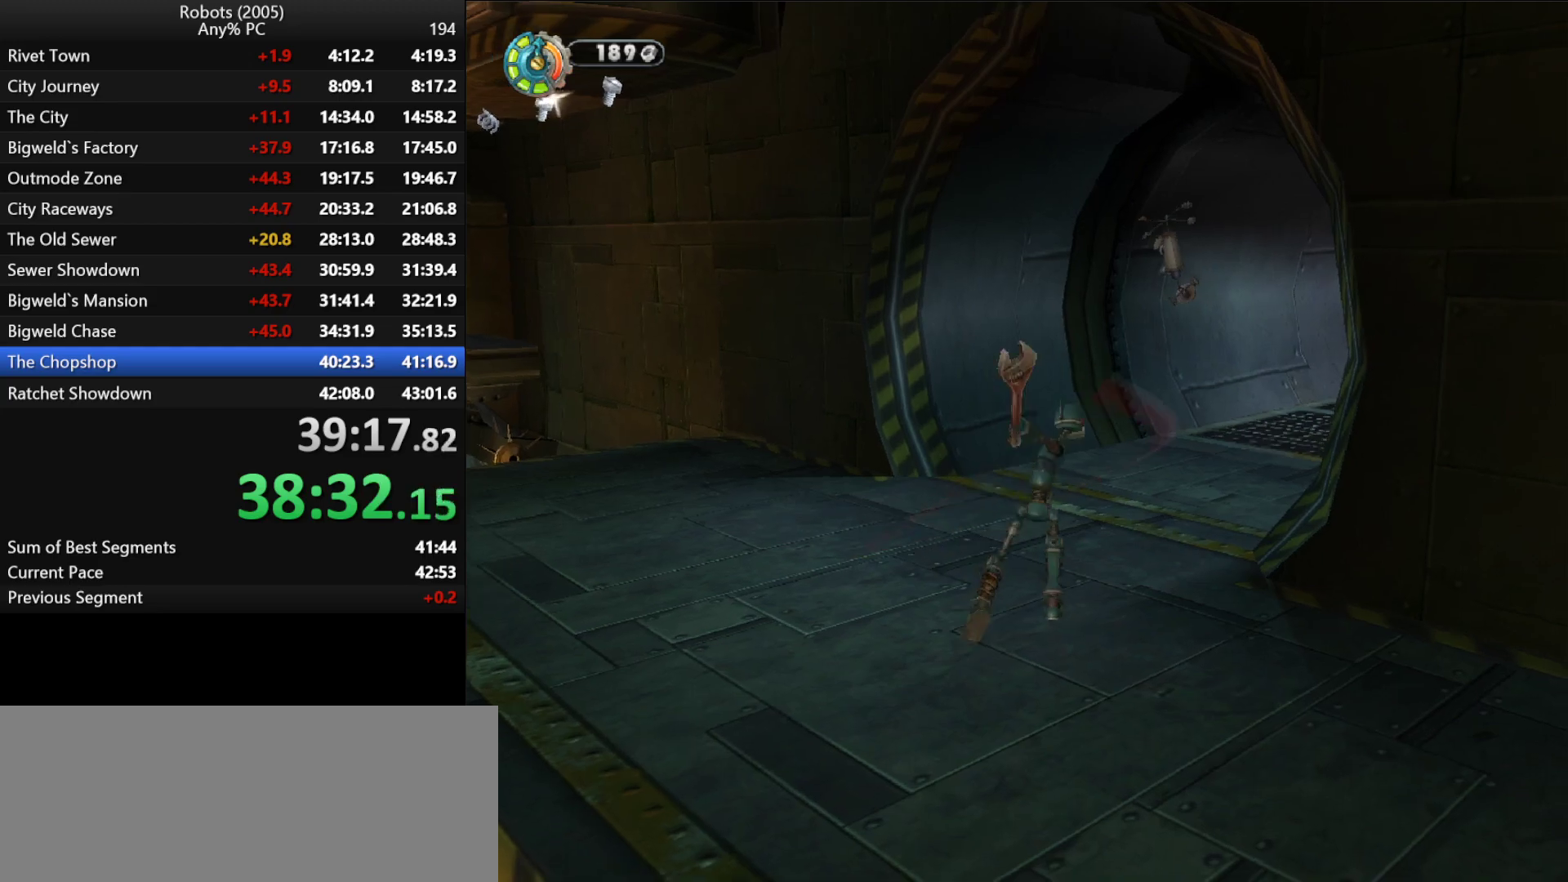
{"keys": ["p"], "events": [[83, "p", "up"], [166, "p", "down"], [266, "p", "up"], [316, "p", "down"], [400, "p", "up"], [500, "p", "down"]]}
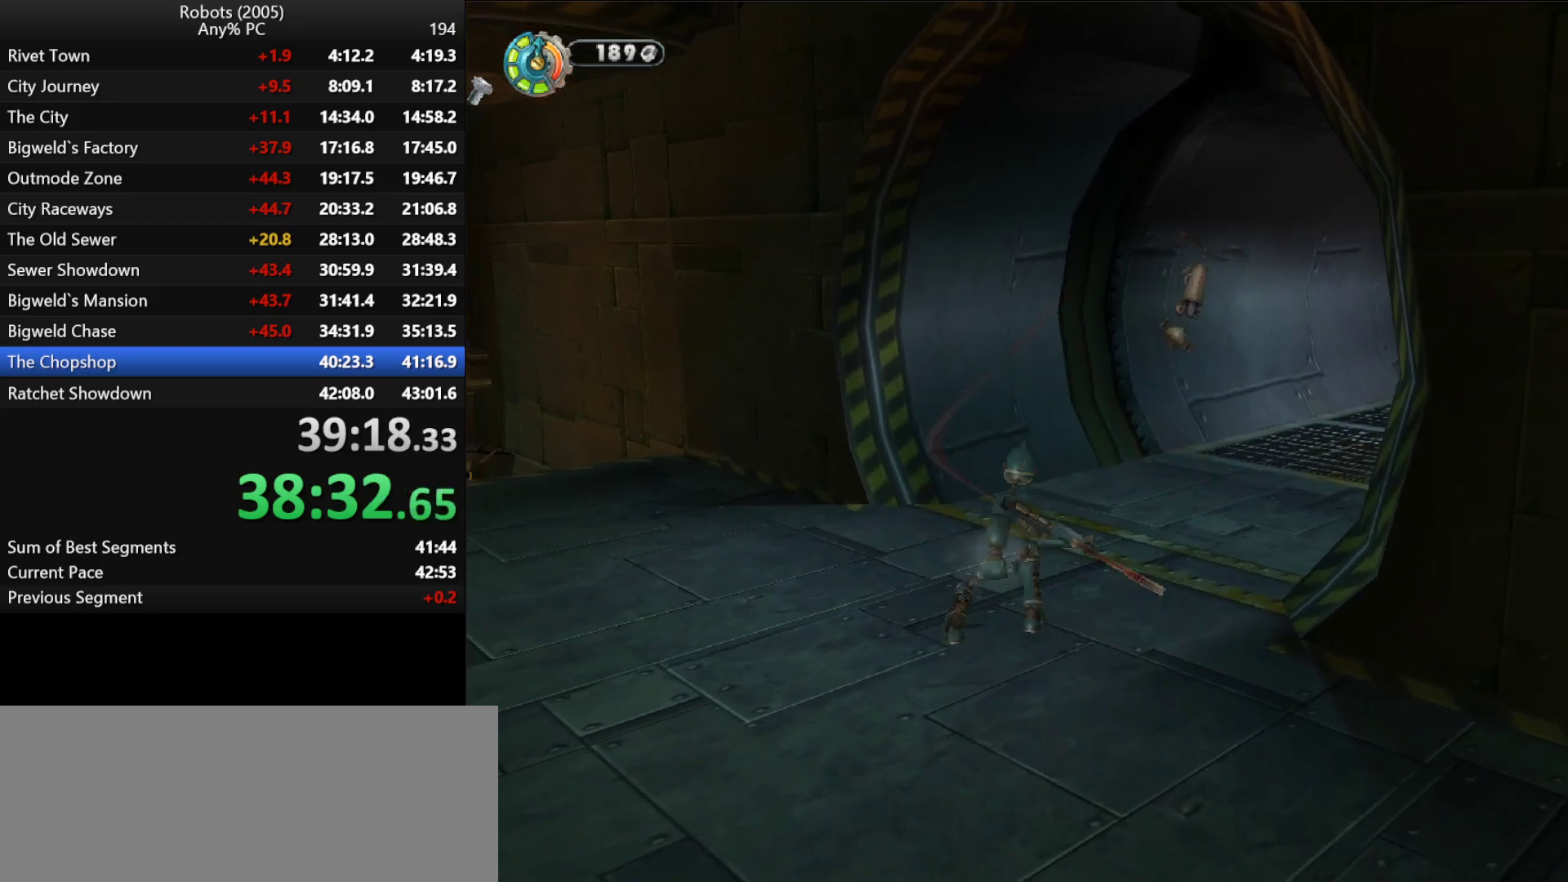
{"keys": [], "events": [[100, "p", "up"], [183, "p", "down"], [283, "p", "up"], [383, "p", "down"], [466, "p", "up"]]}
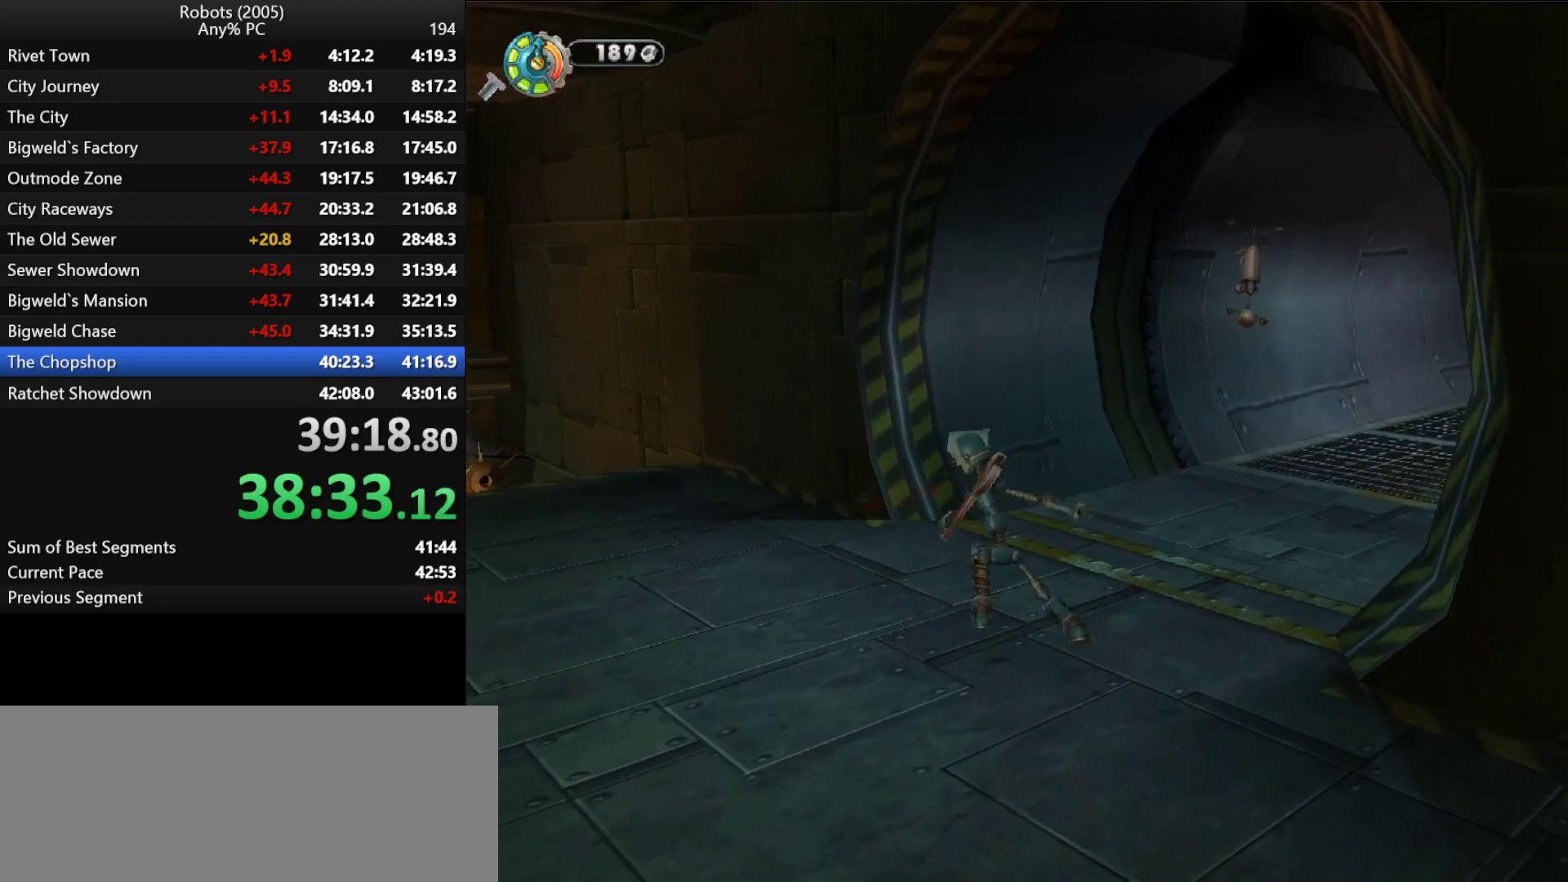
{"keys": ["p"], "events": [[16, "d", "down"], [16, "p", "down"], [16, "w", "down"], [333, "d", "up"], [333, "p", "up"], [383, "w", "up"], [433, "p", "down"]]}
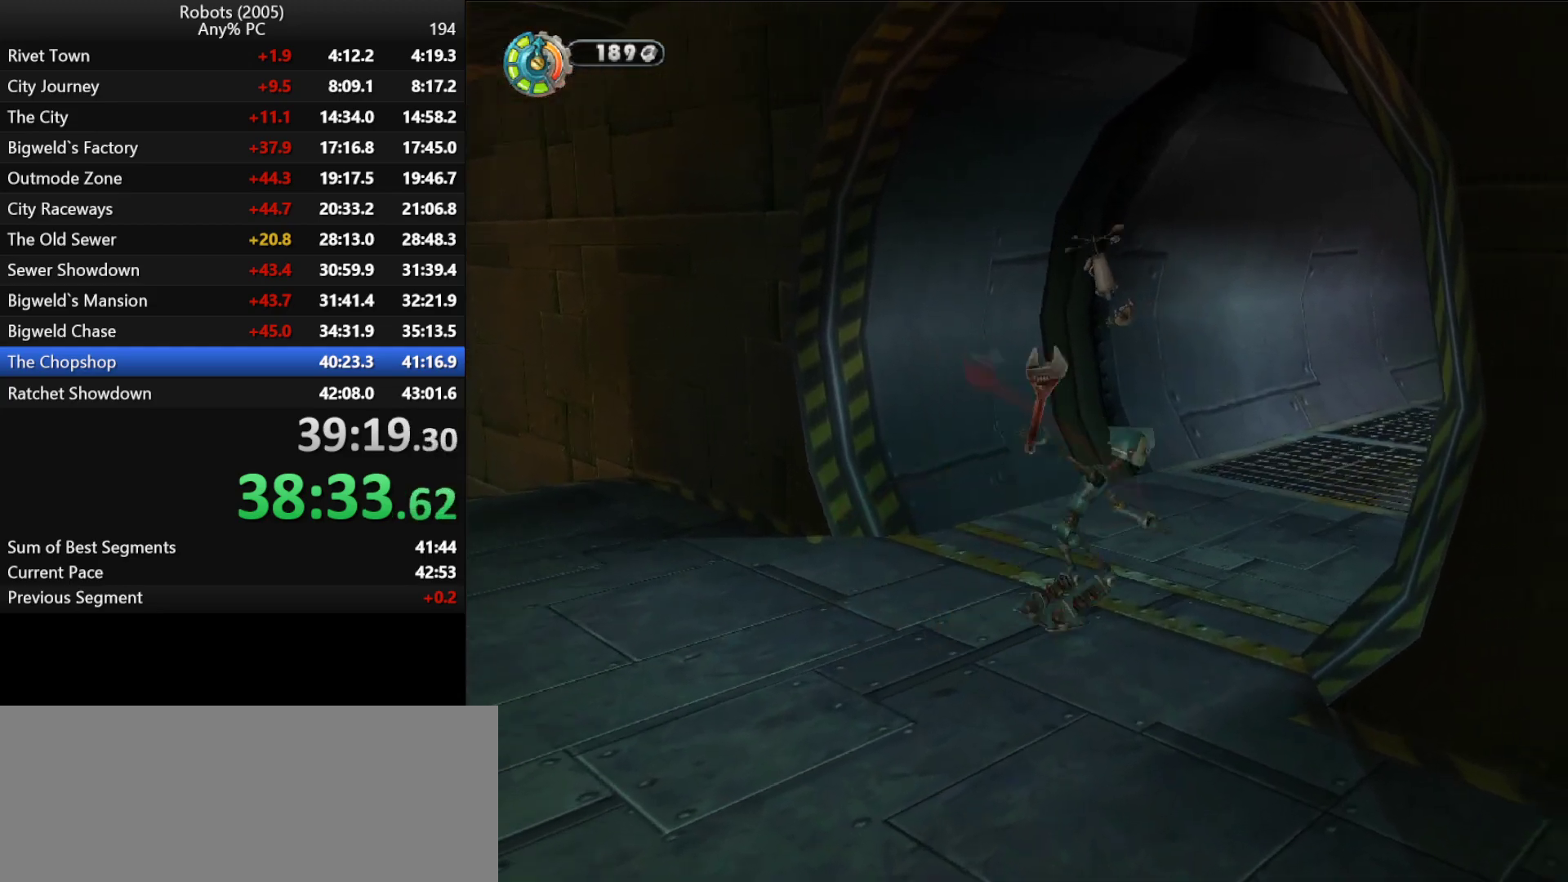
{"keys": ["p"], "events": [[33, "p", "up"], [116, "p", "down"], [216, "p", "up"], [316, "p", "down"], [400, "p", "up"], [500, "p", "down"]]}
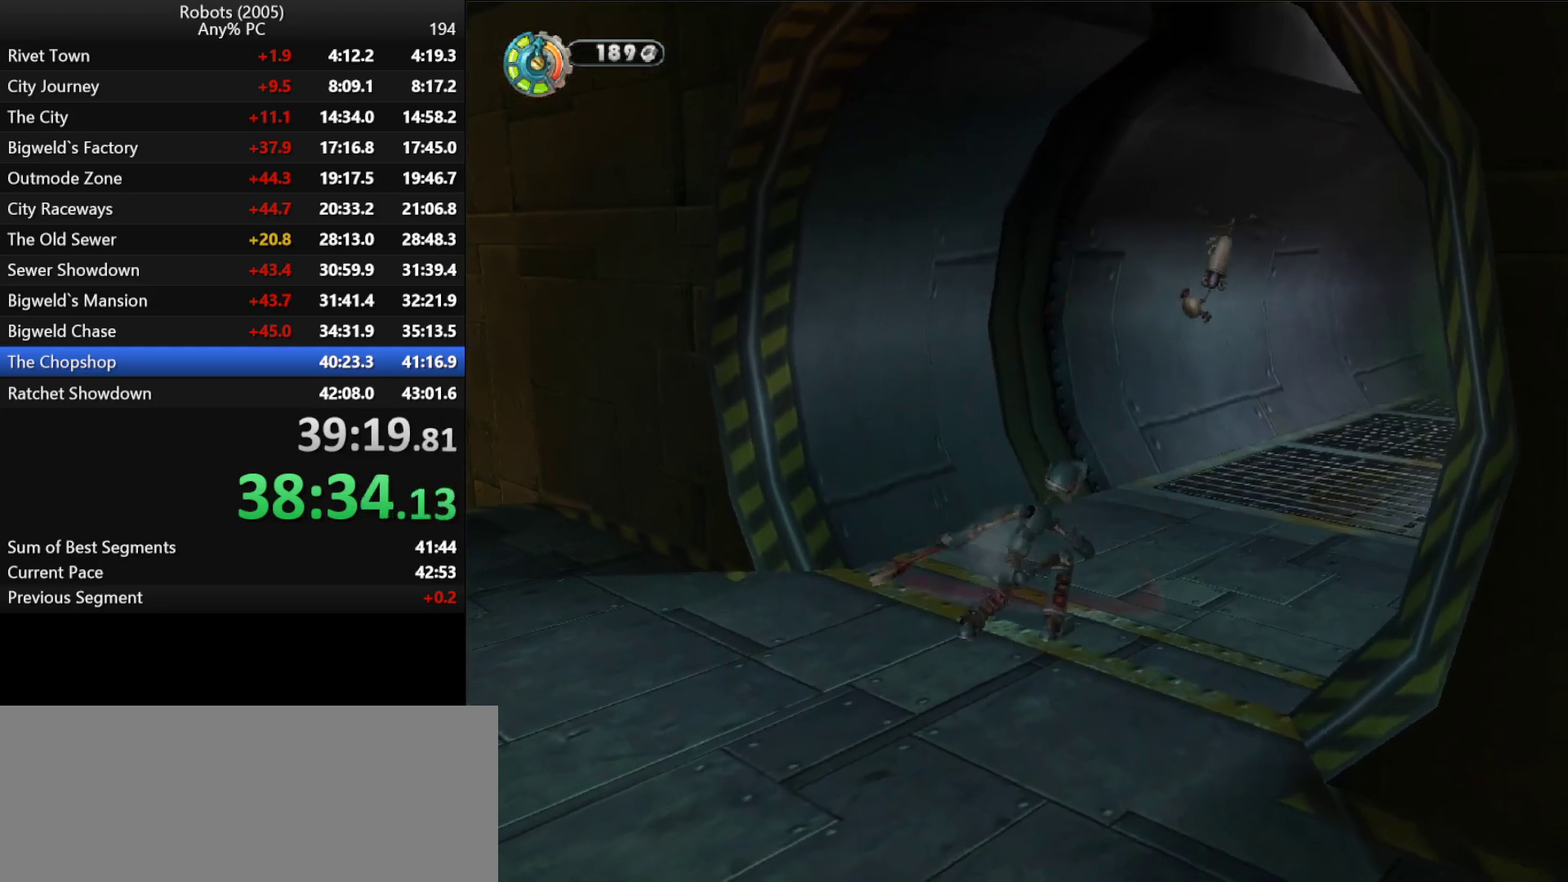
{"keys": [], "events": [[83, "p", "up"], [183, "p", "down"], [283, "p", "up"], [366, "p", "down"], [466, "p", "up"]]}
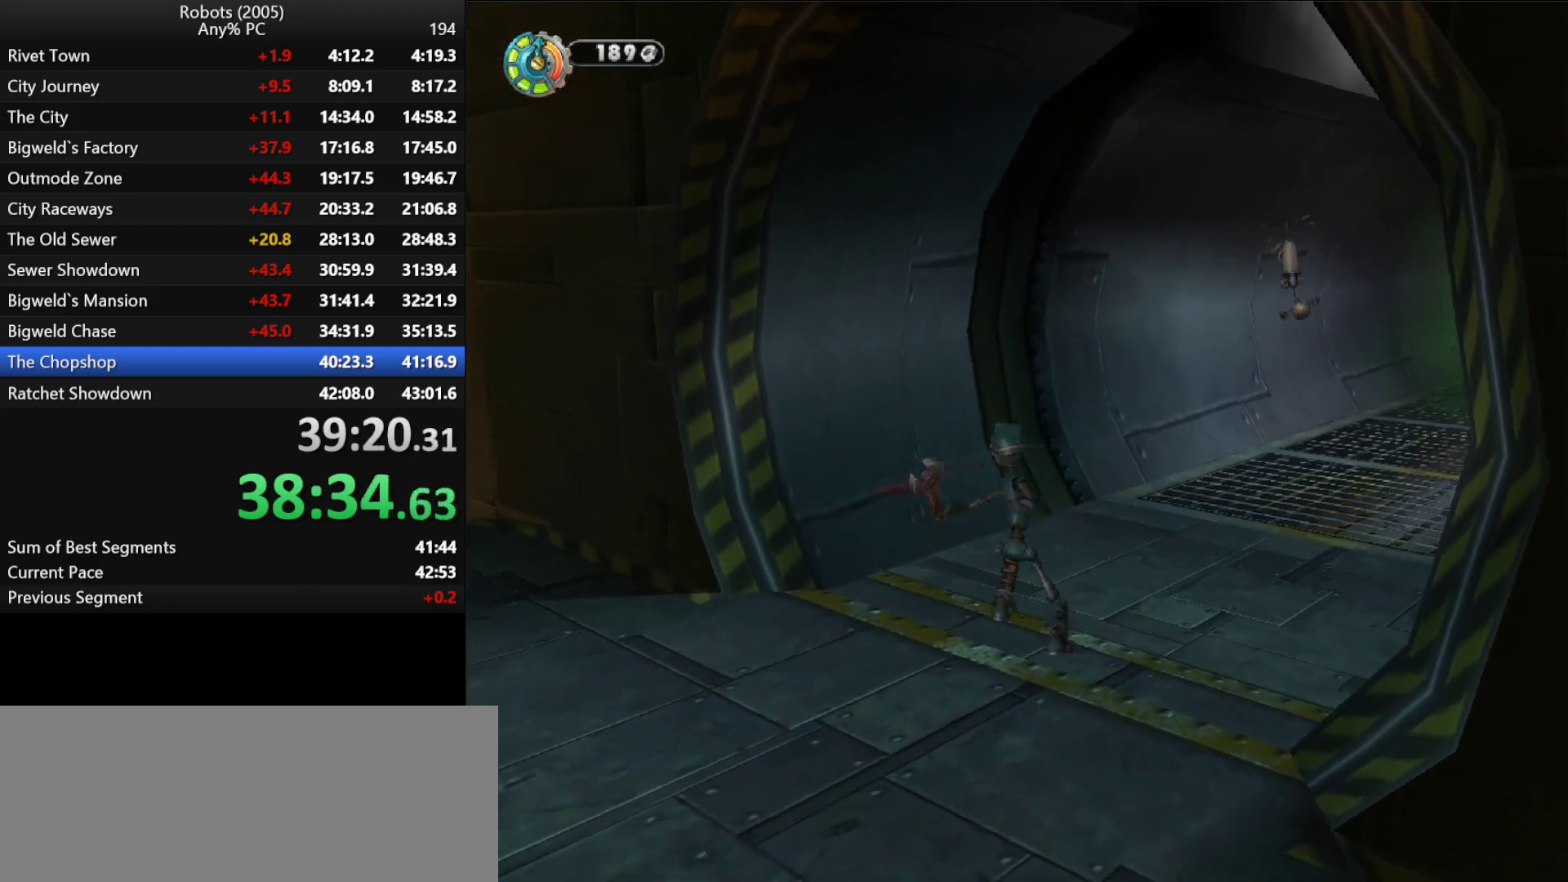
{"keys": ["p"], "events": [[66, "p", "down"], [150, "p", "up"], [250, "p", "down"], [350, "p", "up"], [433, "p", "down"]]}
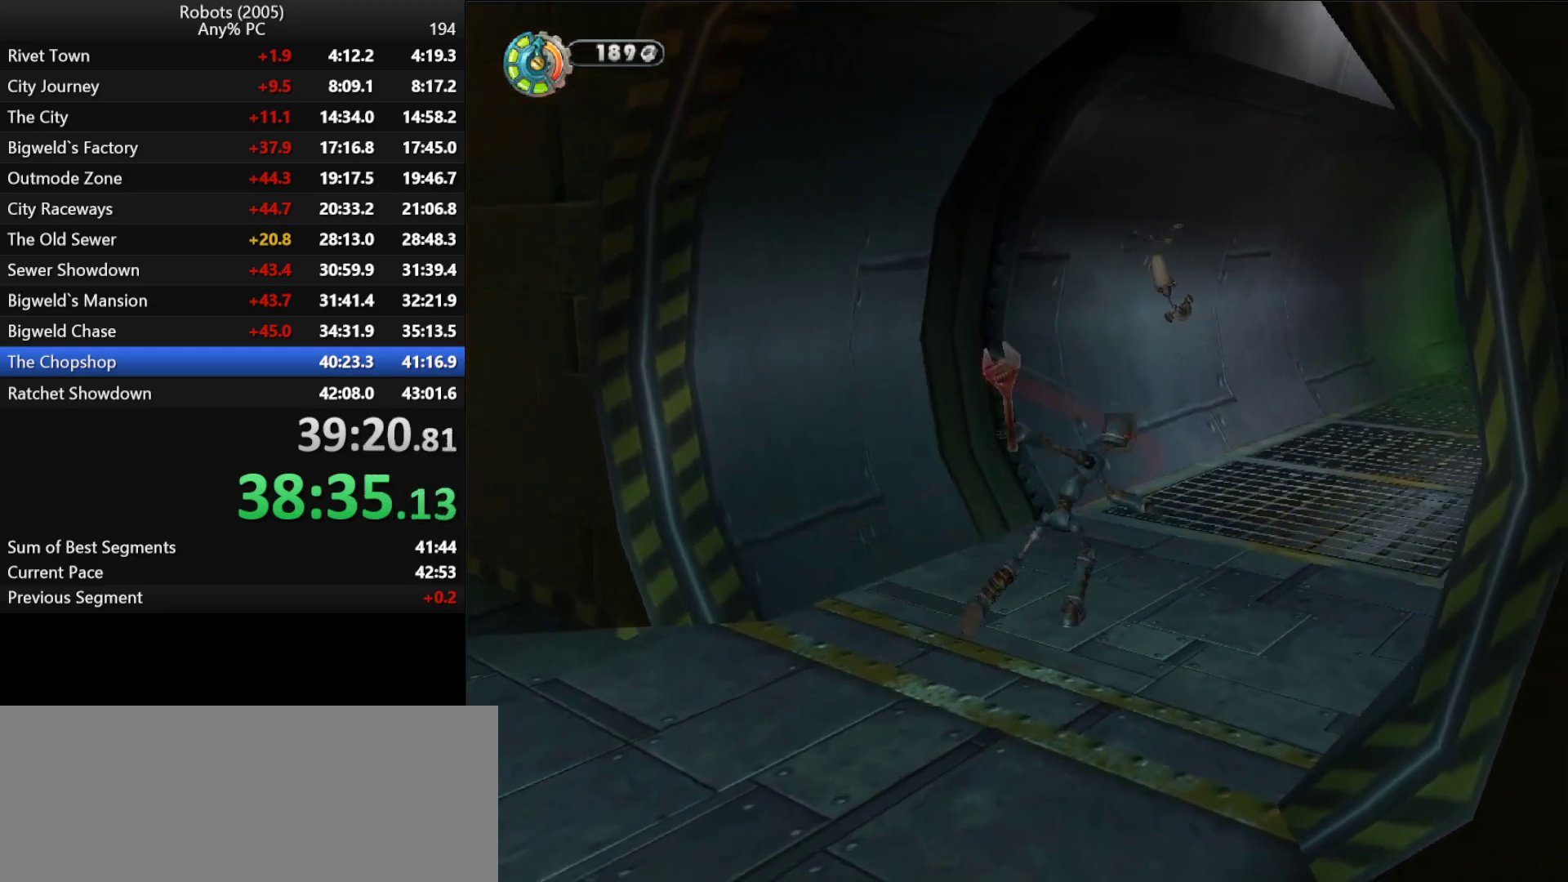
{"keys": ["p"], "events": [[33, "p", "up"], [116, "p", "down"], [216, "p", "up"], [366, "p", "down"], [400, "p", "up"], [500, "p", "down"]]}
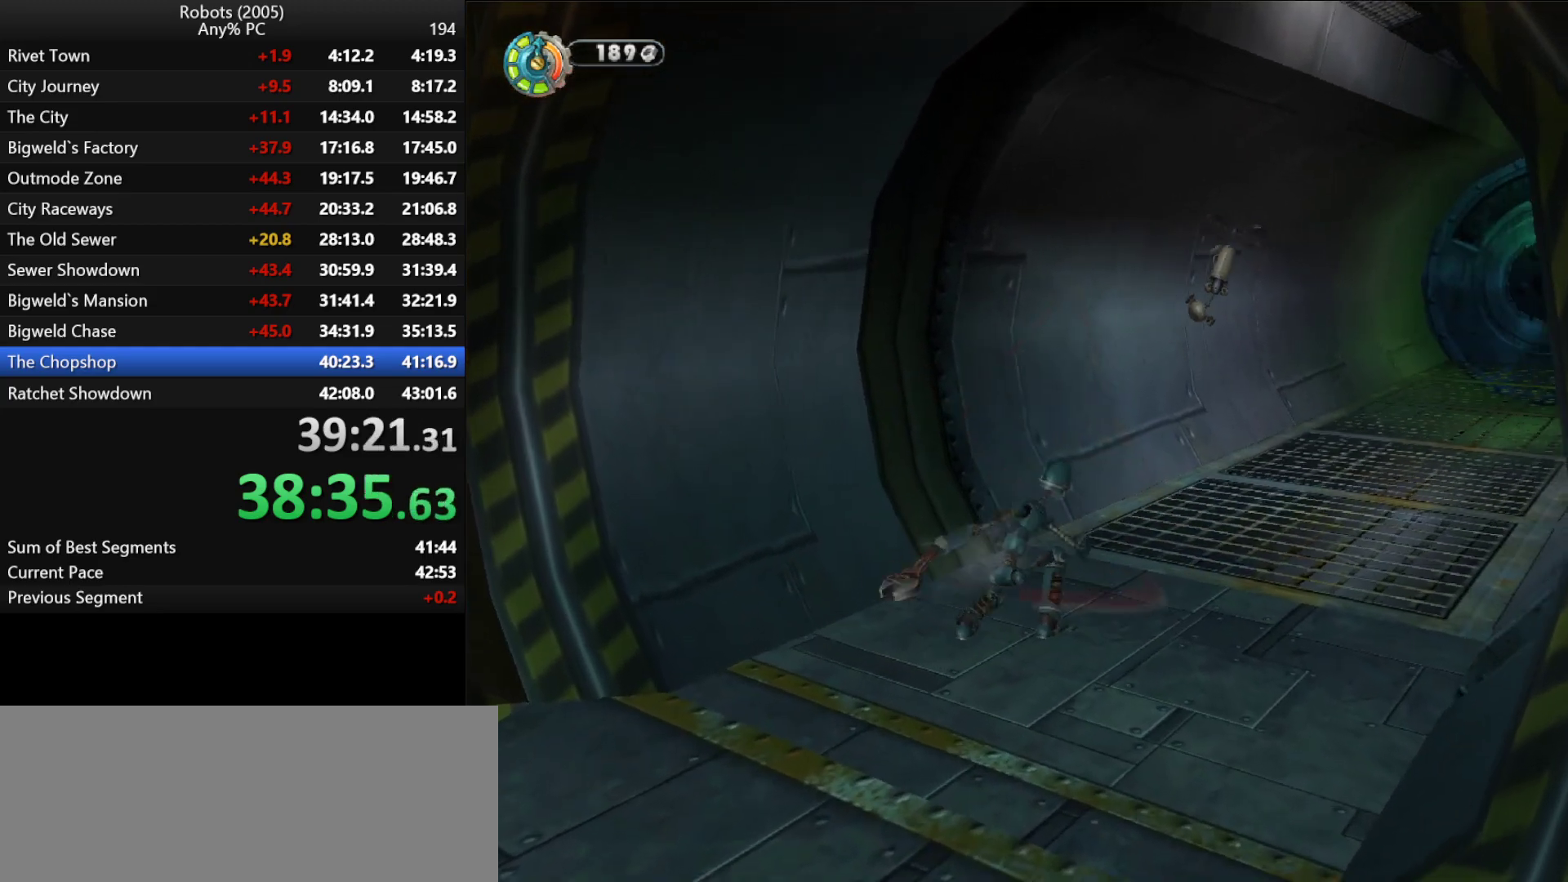
{"keys": ["p"], "events": [[100, "p", "up"], [183, "p", "down"], [283, "p", "up"], [333, "p", "down"]]}
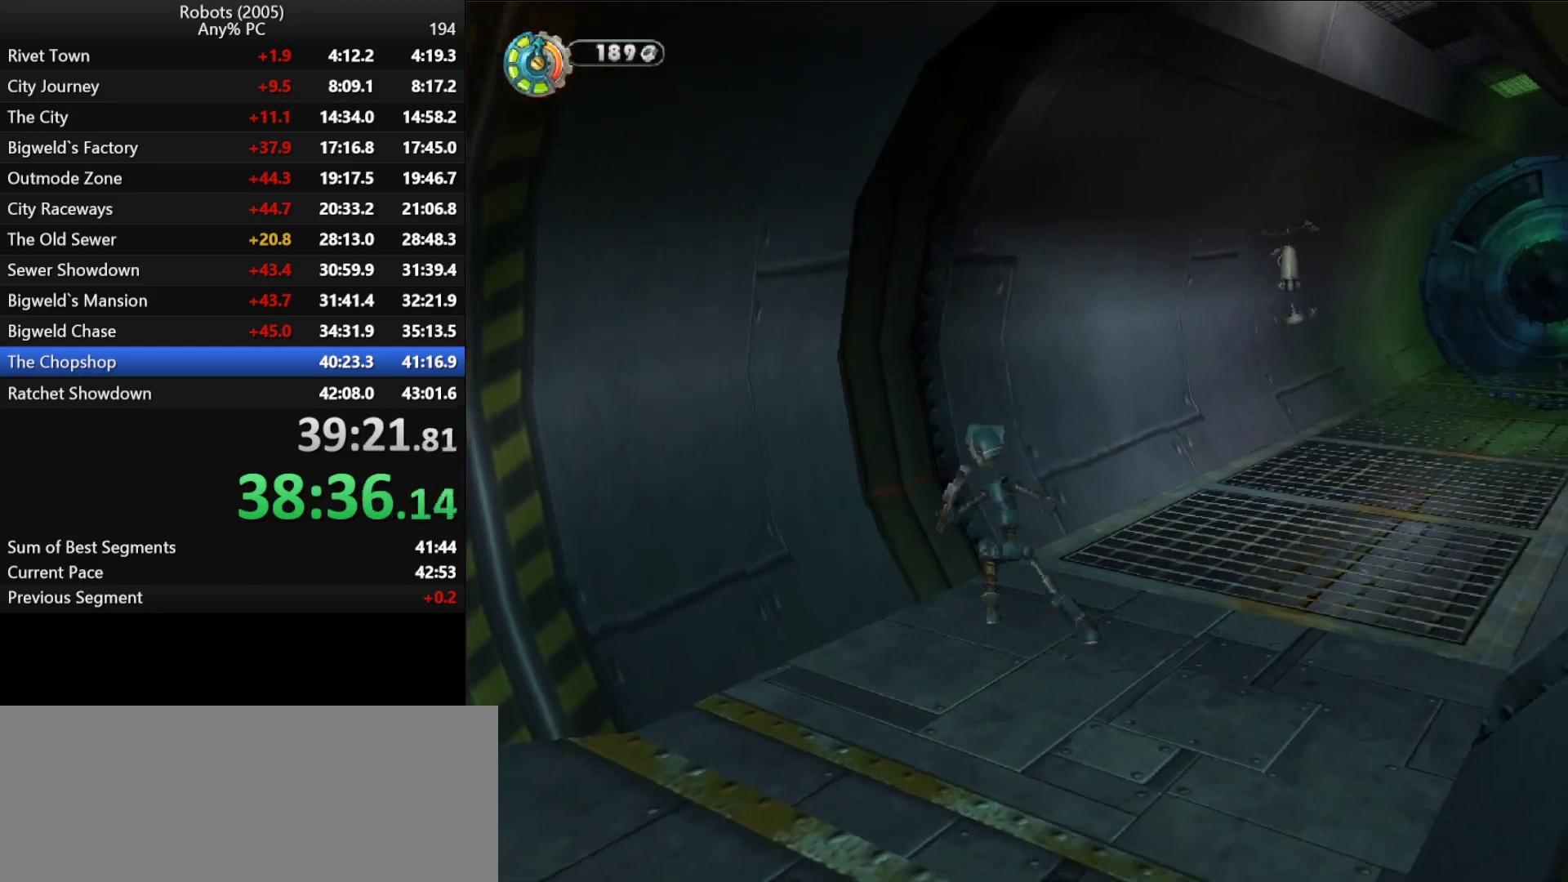
{"keys": [], "events": [[16, "d", "down"], [16, "w", "down"], [250, "d", "up"], [300, "p", "up"], [300, "w", "up"], [350, "p", "down"], [483, "p", "up"]]}
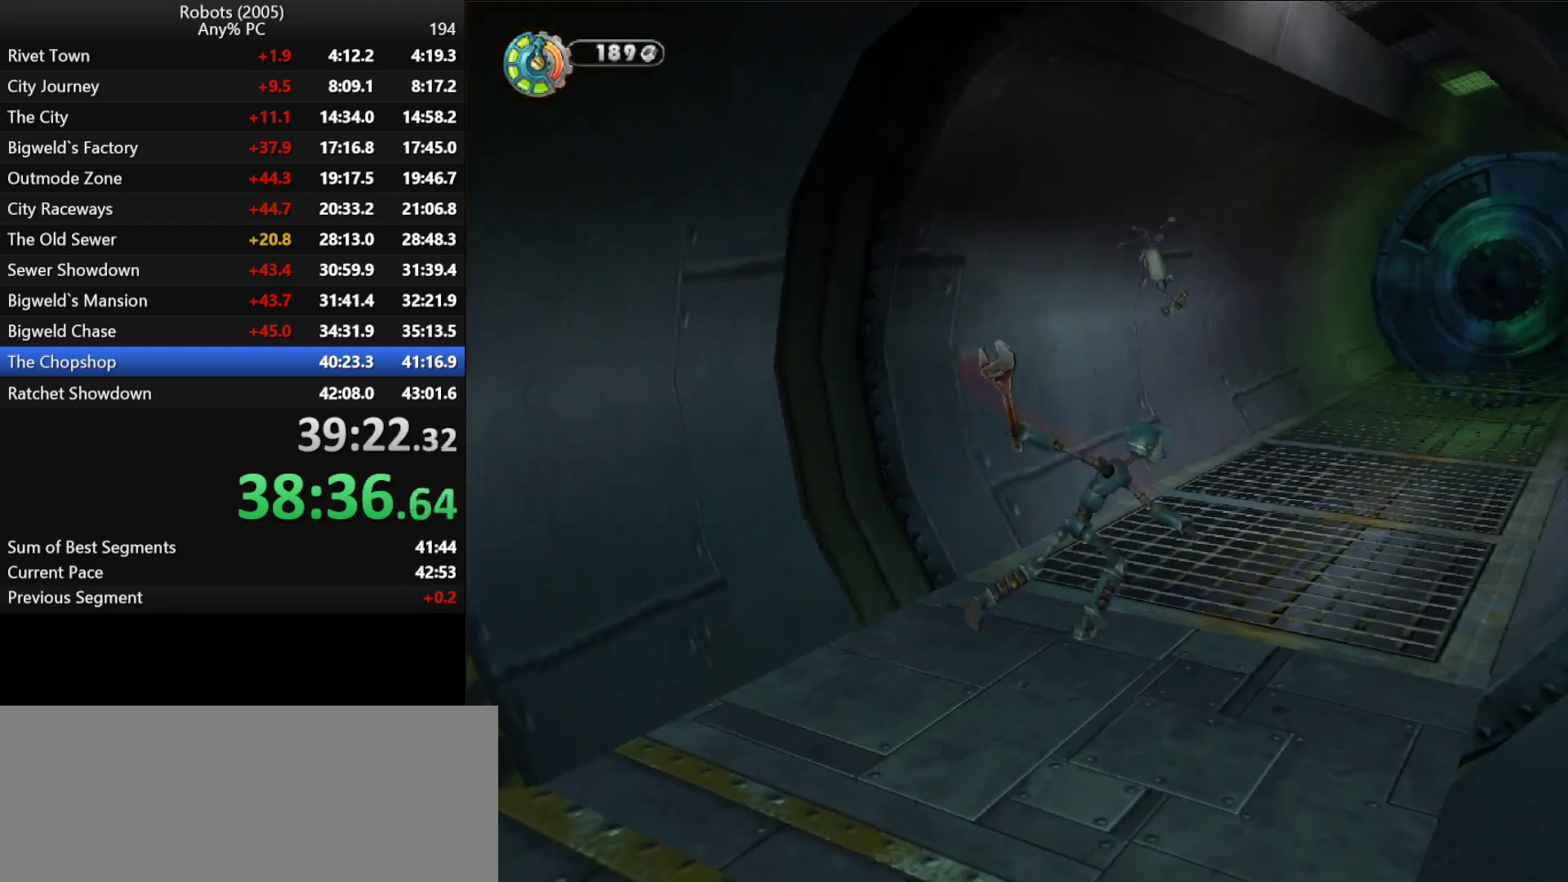
{"keys": ["p"], "events": [[33, "p", "down"], [133, "p", "up"], [216, "p", "down"], [316, "p", "up"], [400, "p", "down"]]}
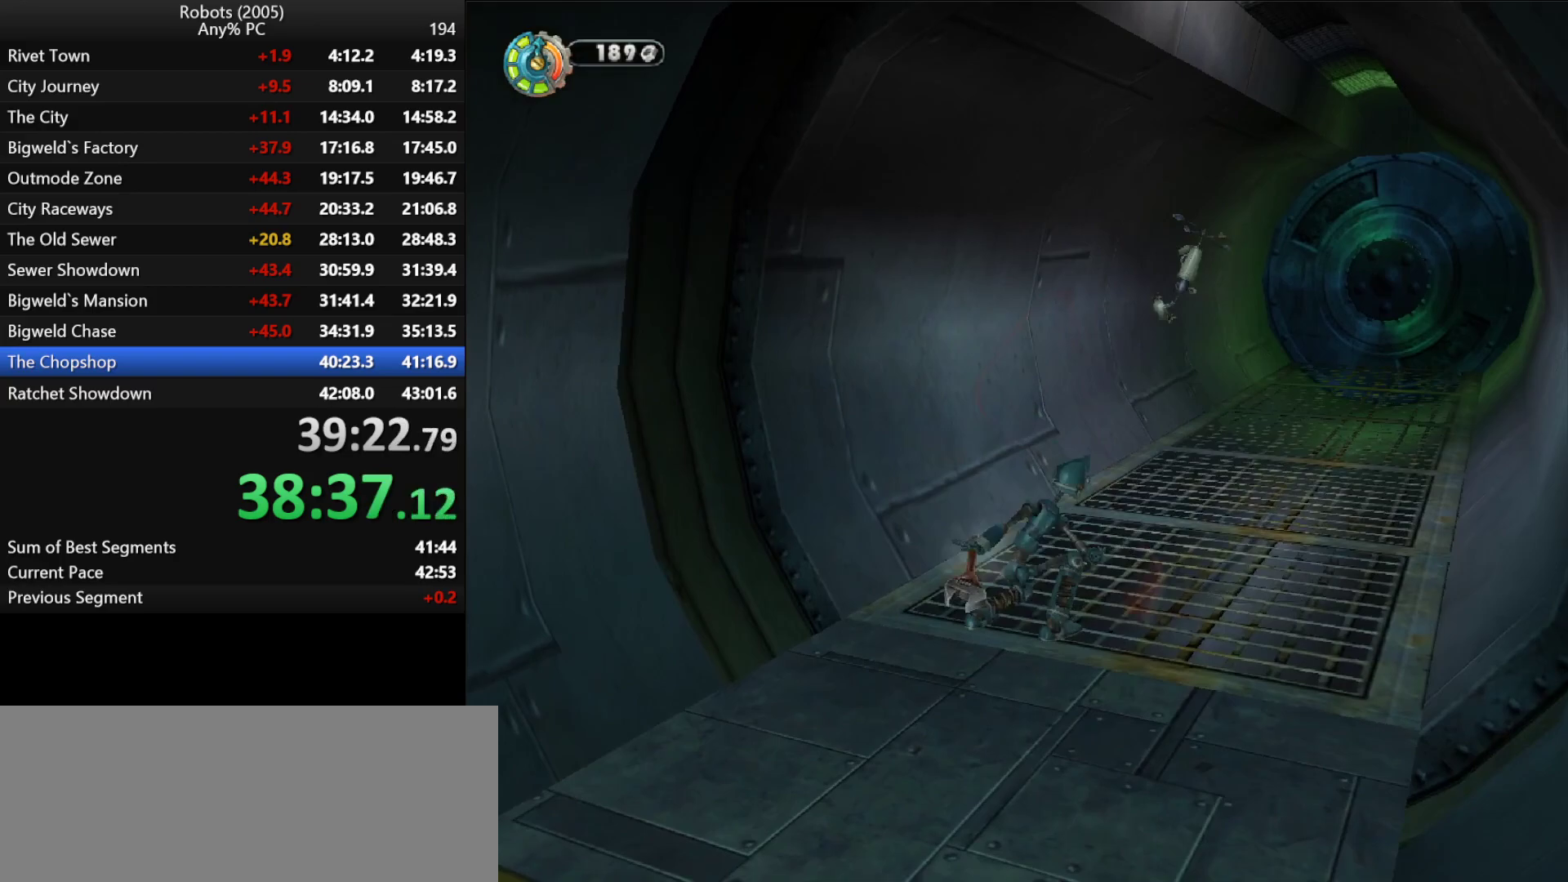
{"keys": ["p"], "events": [[16, "p", "up"], [50, "p", "down"], [200, "p", "up"], [250, "p", "down"], [333, "p", "up"], [416, "p", "down"]]}
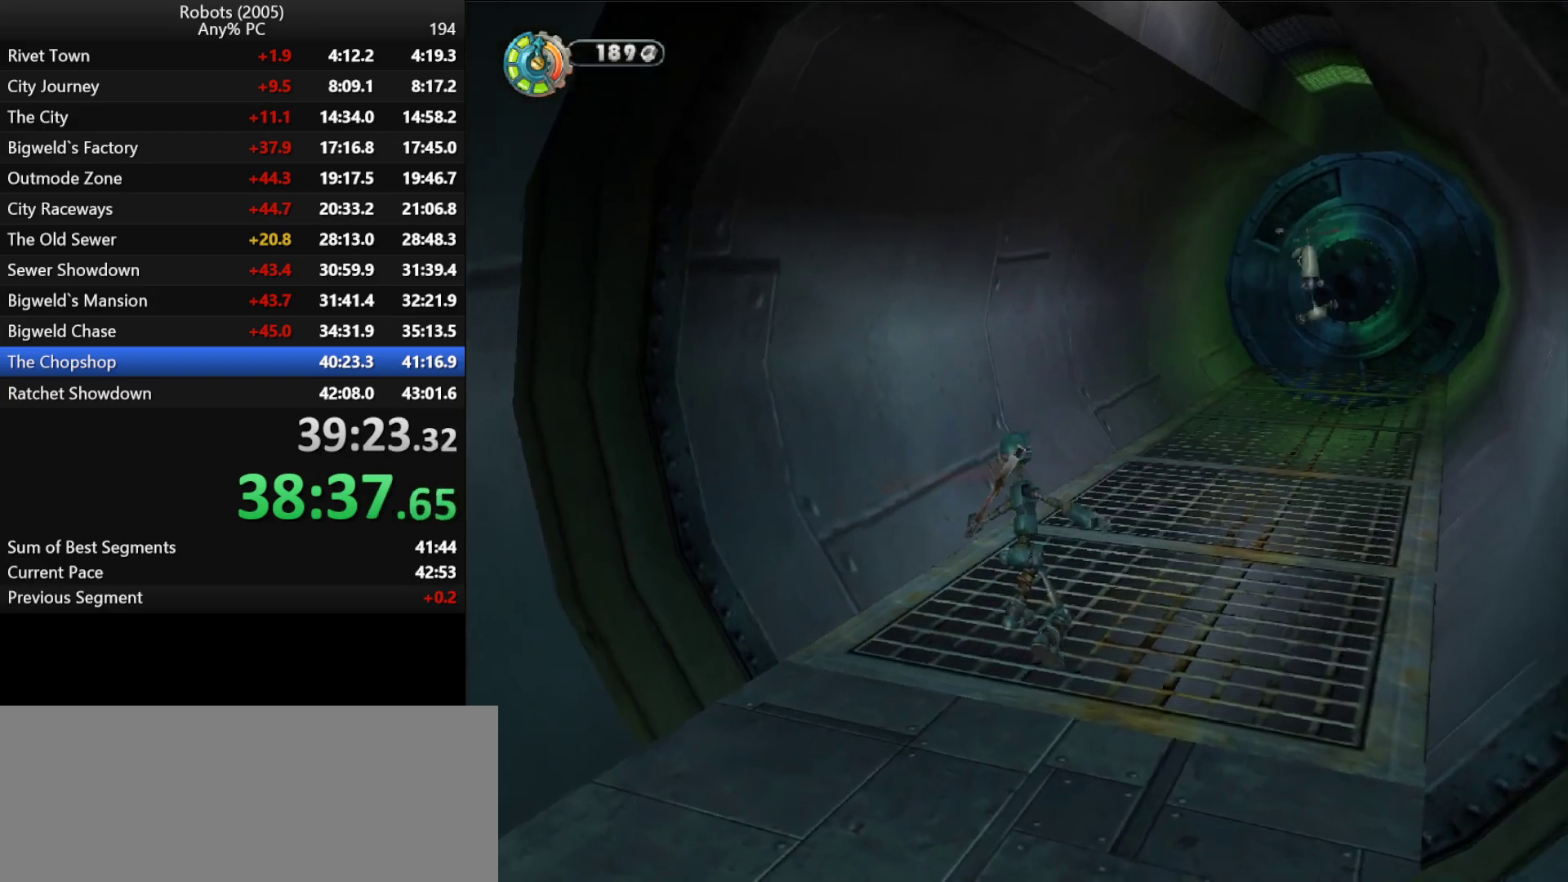
{"keys": ["p"], "events": [[16, "p", "up"], [116, "p", "down"], [200, "p", "up"], [266, "p", "down"], [383, "p", "up"], [433, "p", "down"]]}
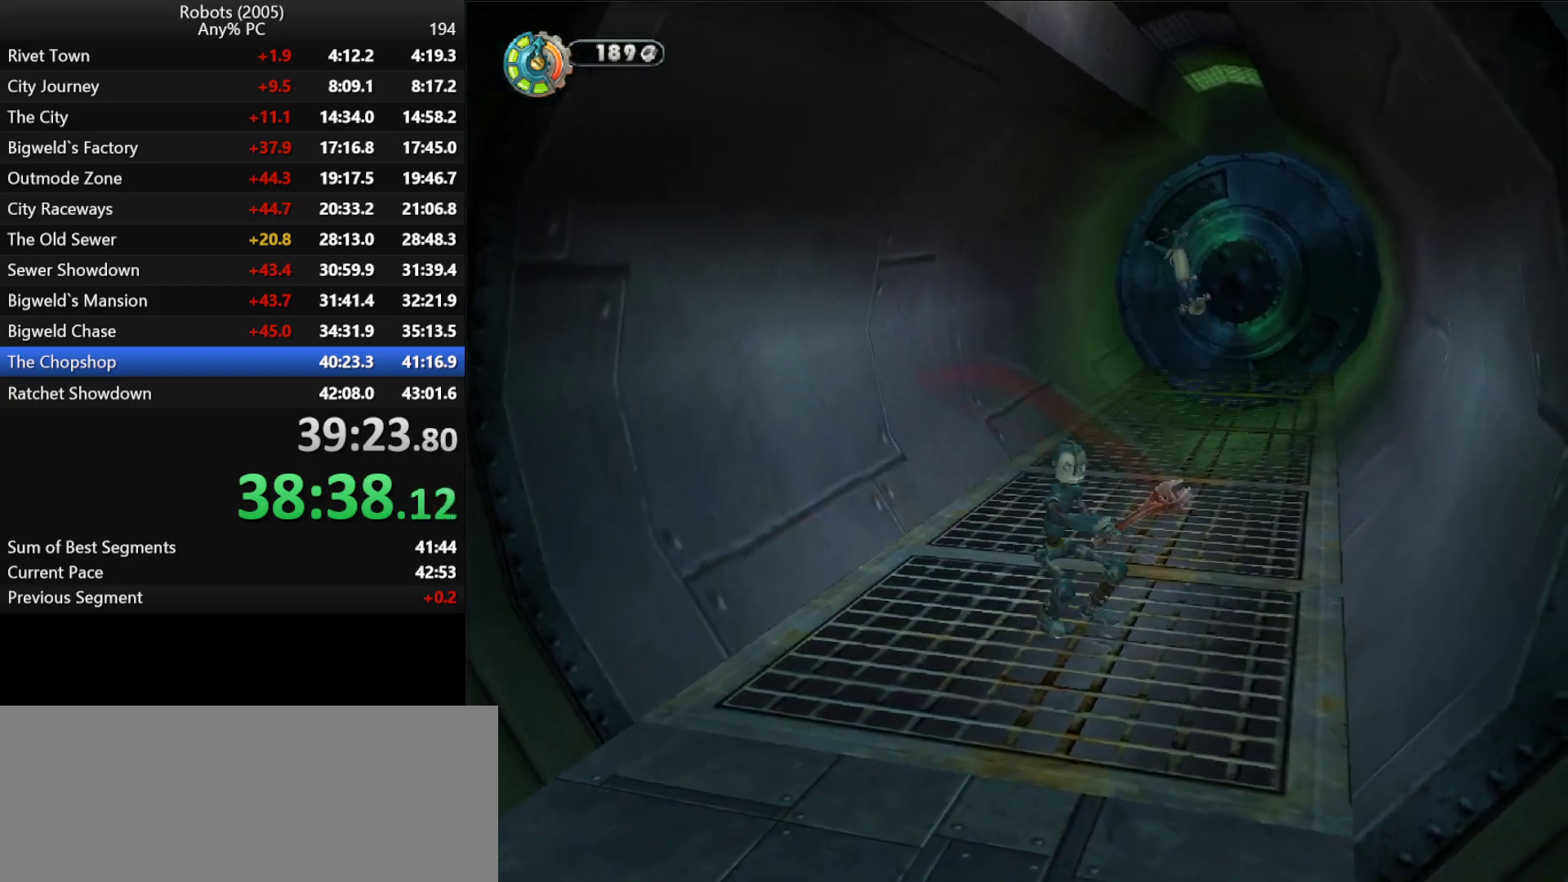
{"keys": [], "events": [[66, "p", "up"], [166, "p", "down"], [266, "p", "up"], [316, "p", "down"], [450, "p", "up"]]}
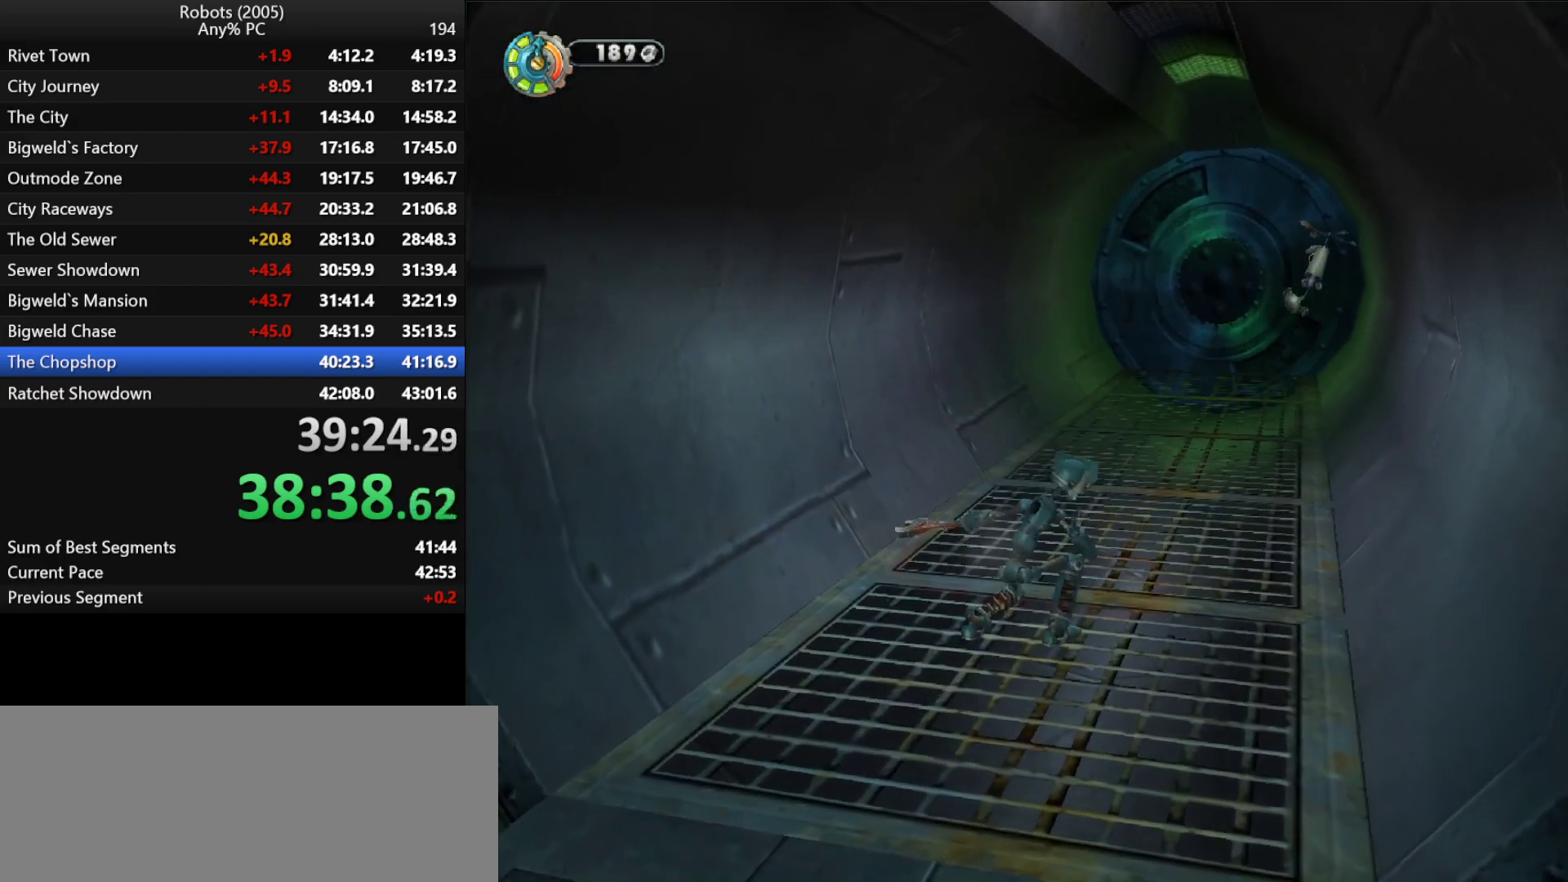
{"keys": [], "events": [[16, "p", "down"], [116, "p", "up"], [183, "p", "down"], [333, "p", "up"], [383, "p", "down"], [466, "p", "up"]]}
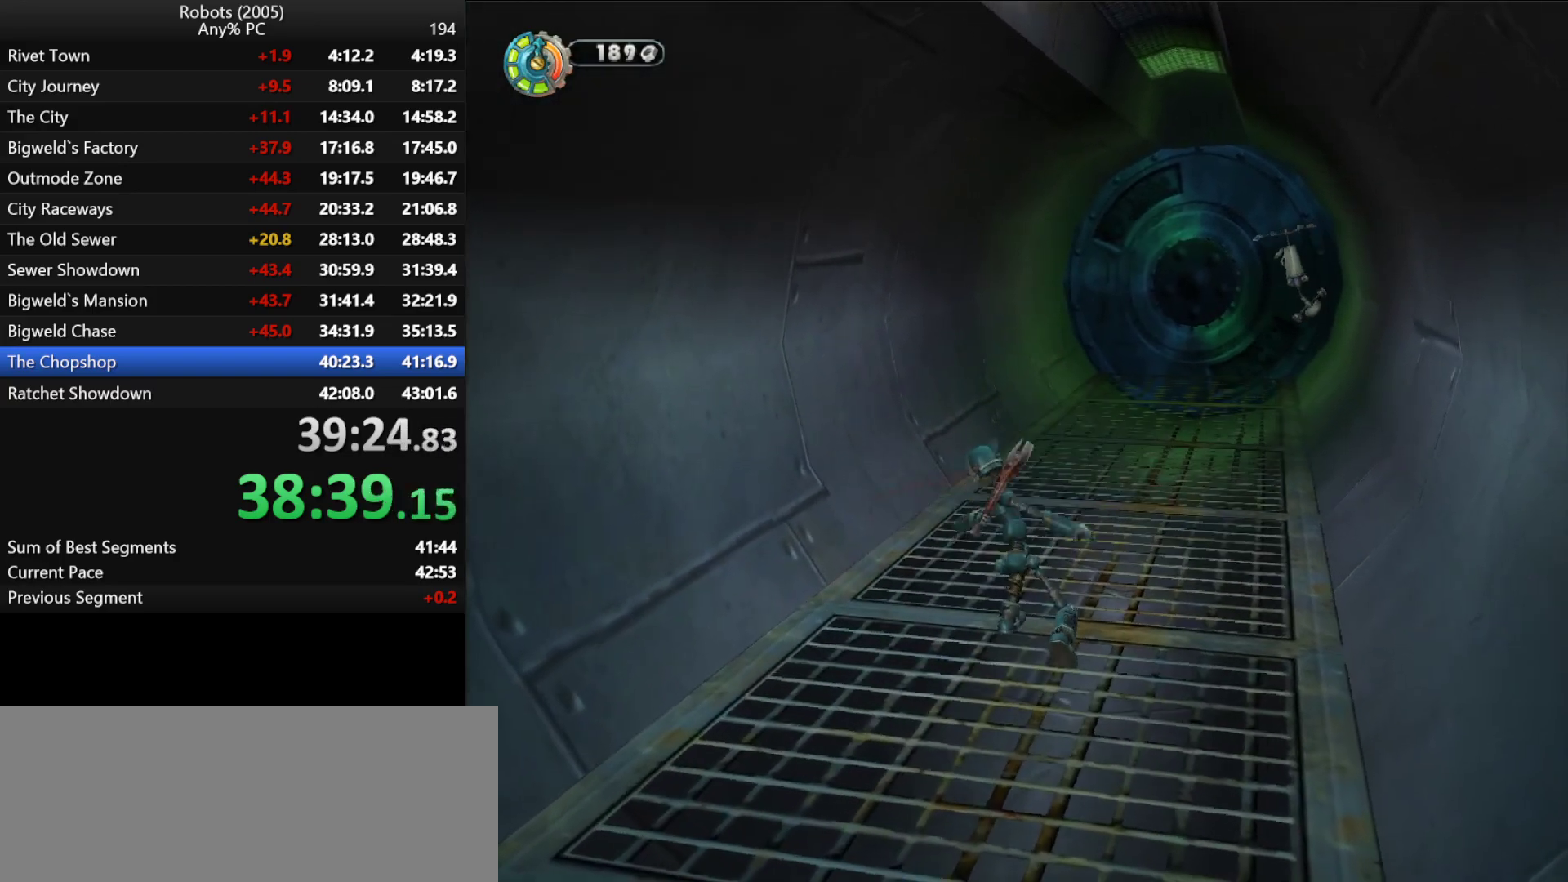
{"keys": ["p"], "events": [[66, "p", "down"], [150, "p", "up"], [266, "p", "down"], [333, "p", "up"], [433, "p", "down"]]}
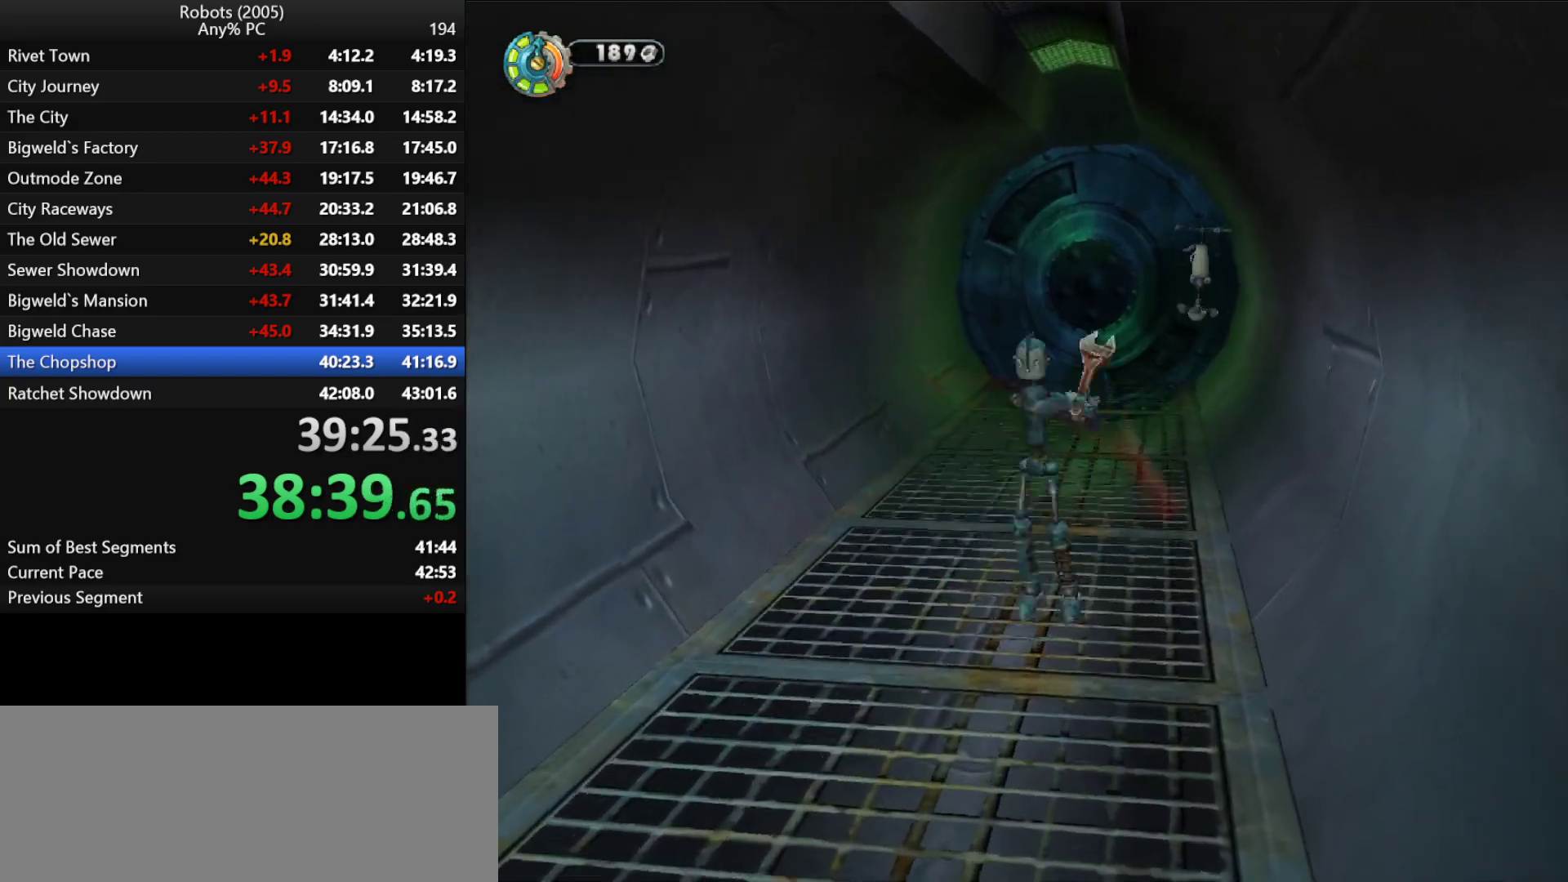
{"keys": ["p"], "events": [[33, "p", "up"], [133, "p", "down"], [216, "p", "up"], [300, "p", "down"], [400, "p", "up"], [500, "p", "down"]]}
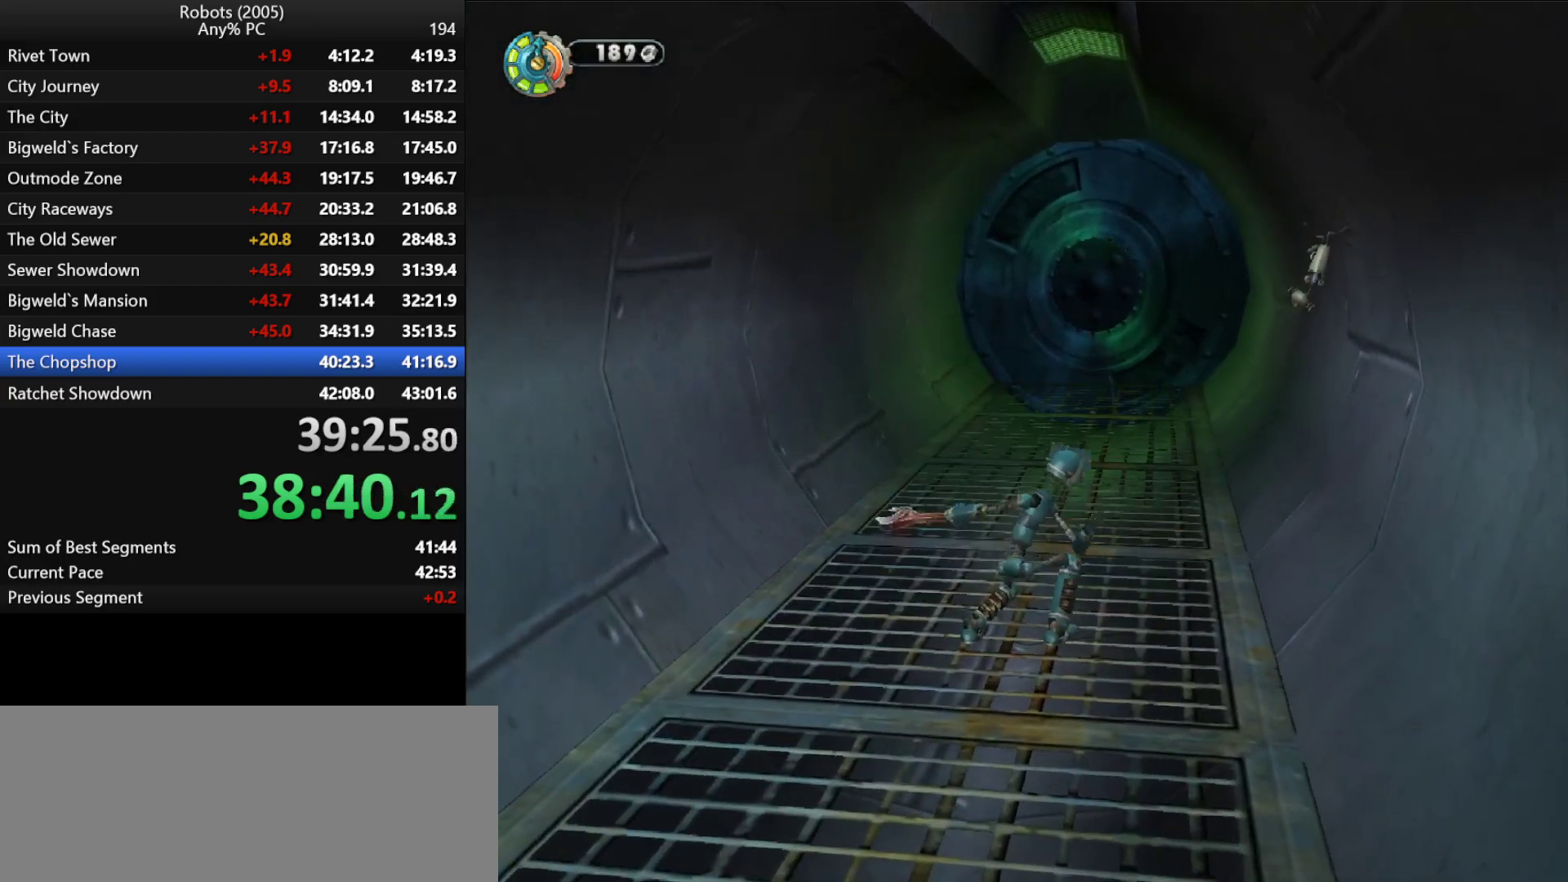
{"keys": ["p", "w"], "events": [[100, "p", "up"], [183, "p", "down"], [233, "p", "up"], [333, "p", "down"], [366, "w", "down"]]}
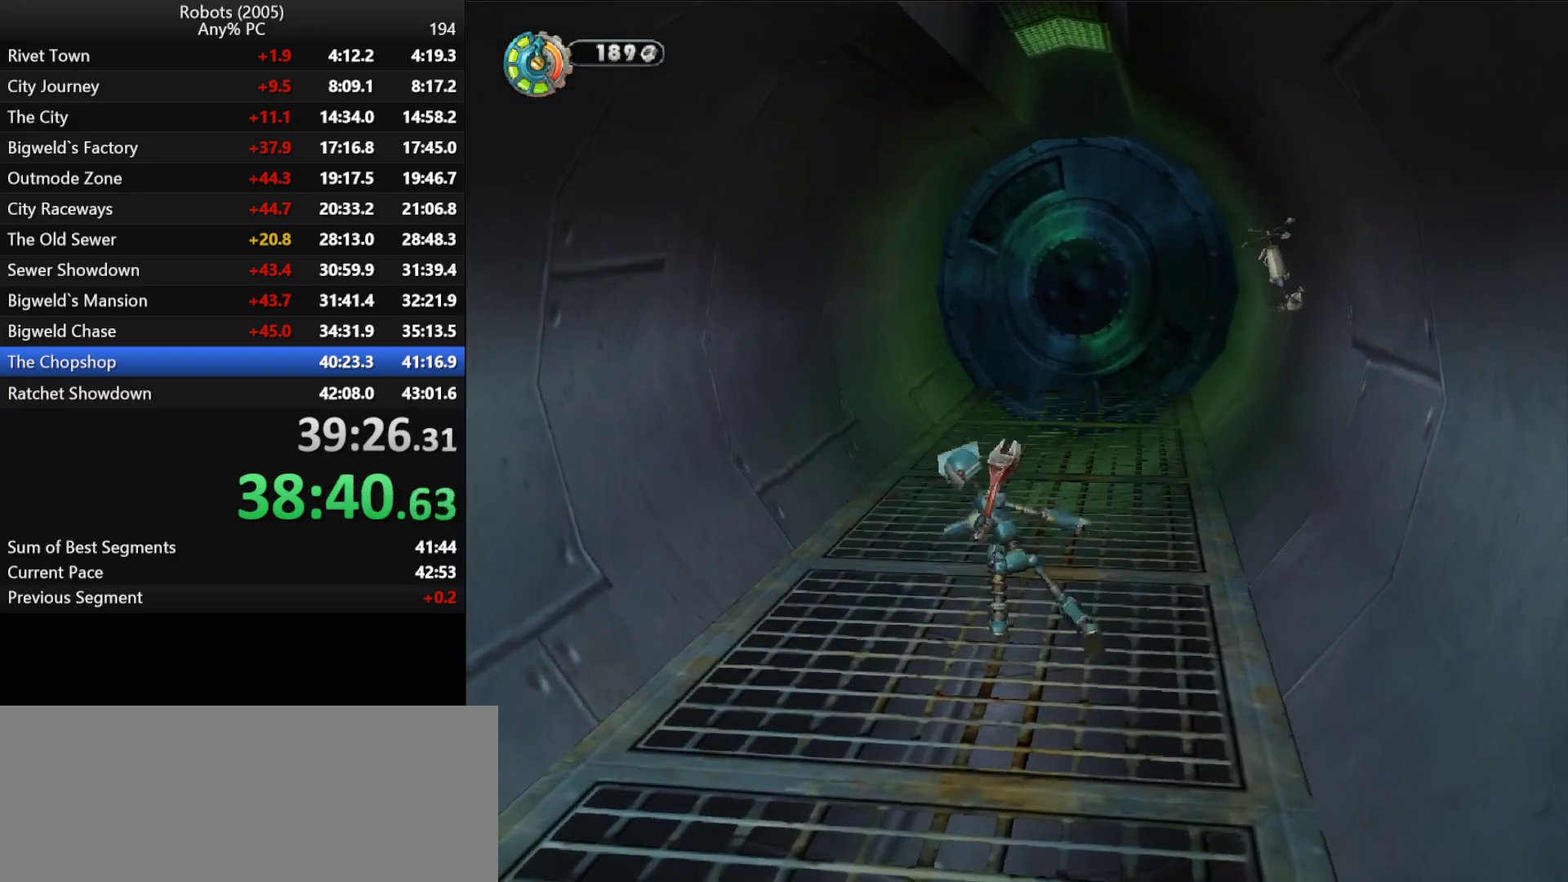
{"keys": ["p"], "events": [[150, "w", "up"], [200, "p", "up"], [250, "p", "down"], [383, "p", "up"], [433, "p", "down"]]}
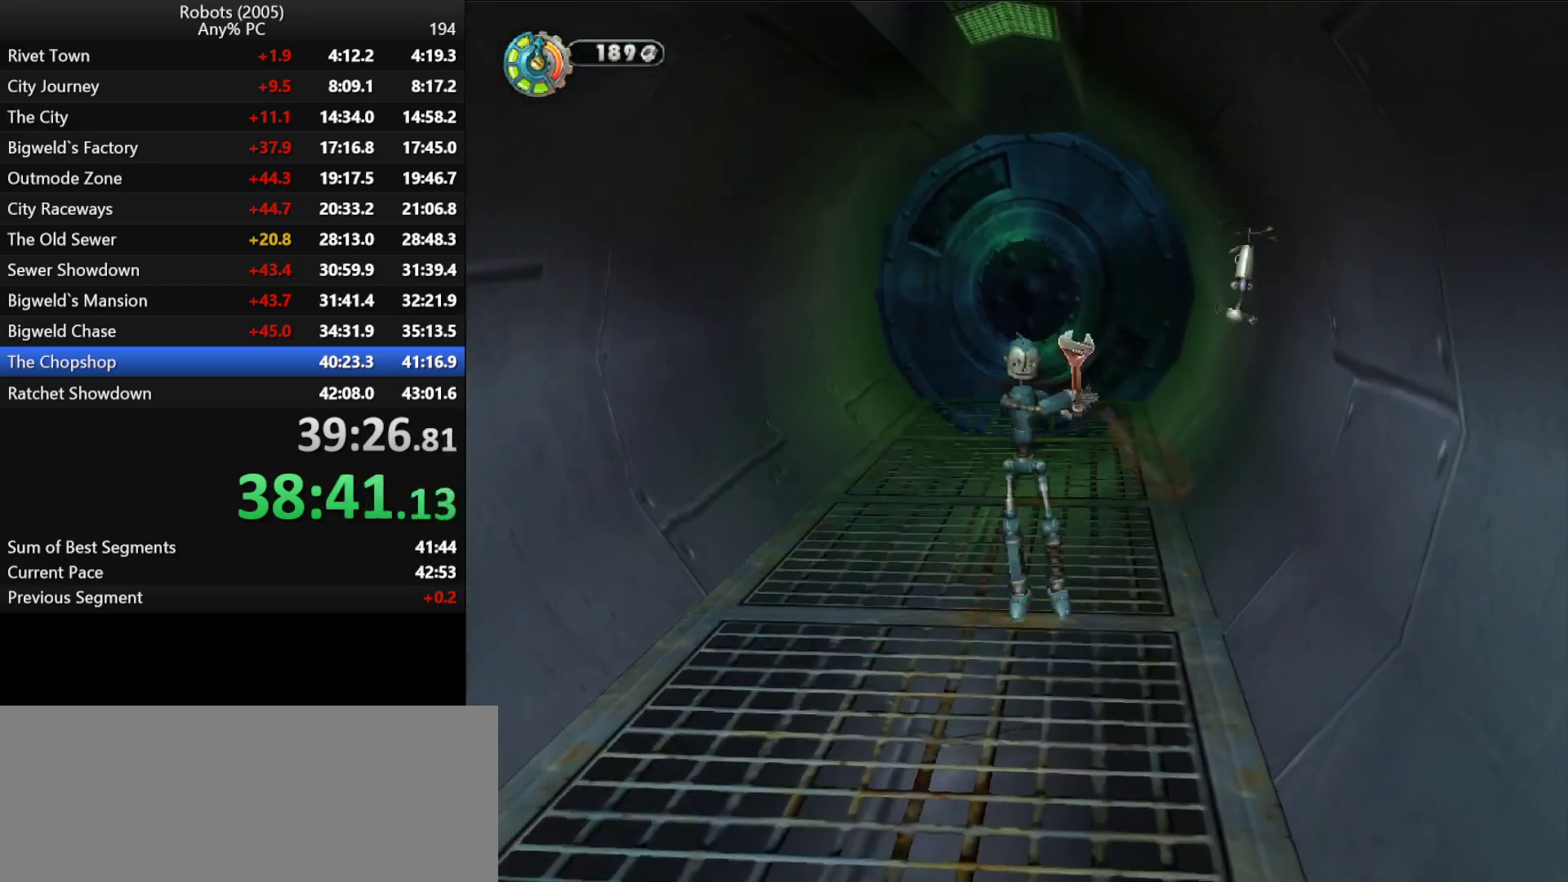
{"keys": [], "events": [[33, "p", "up"], [133, "p", "down"], [216, "p", "up"], [266, "p", "down"], [350, "p", "up"], [450, "p", "down"], [500, "p", "up"]]}
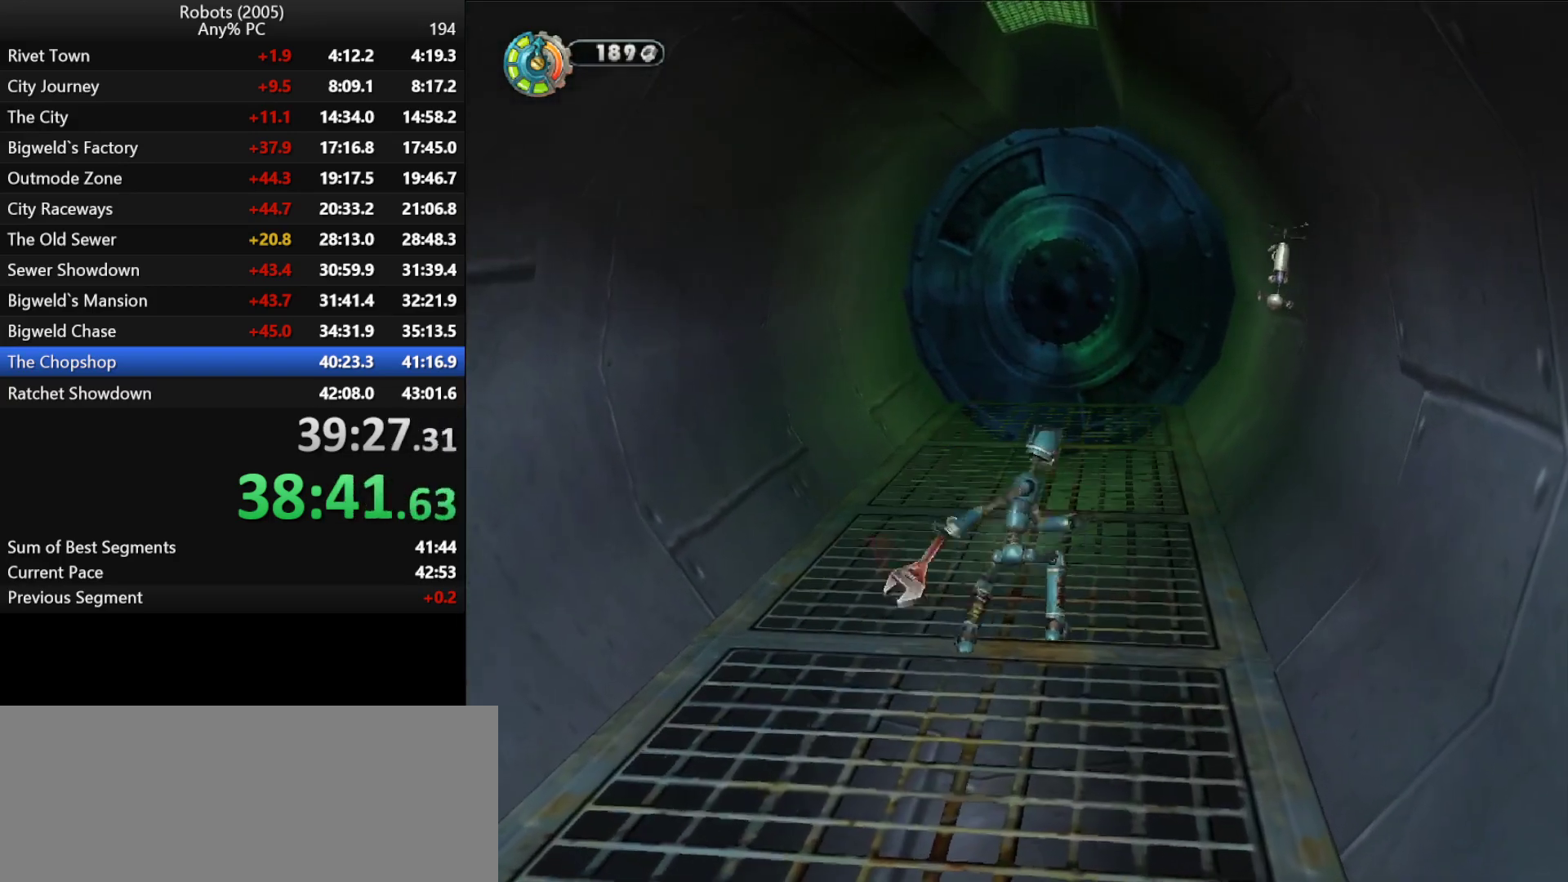
{"keys": ["p"], "events": [[100, "p", "down"], [150, "p", "up"], [233, "p", "down"], [333, "p", "up"], [416, "p", "down"]]}
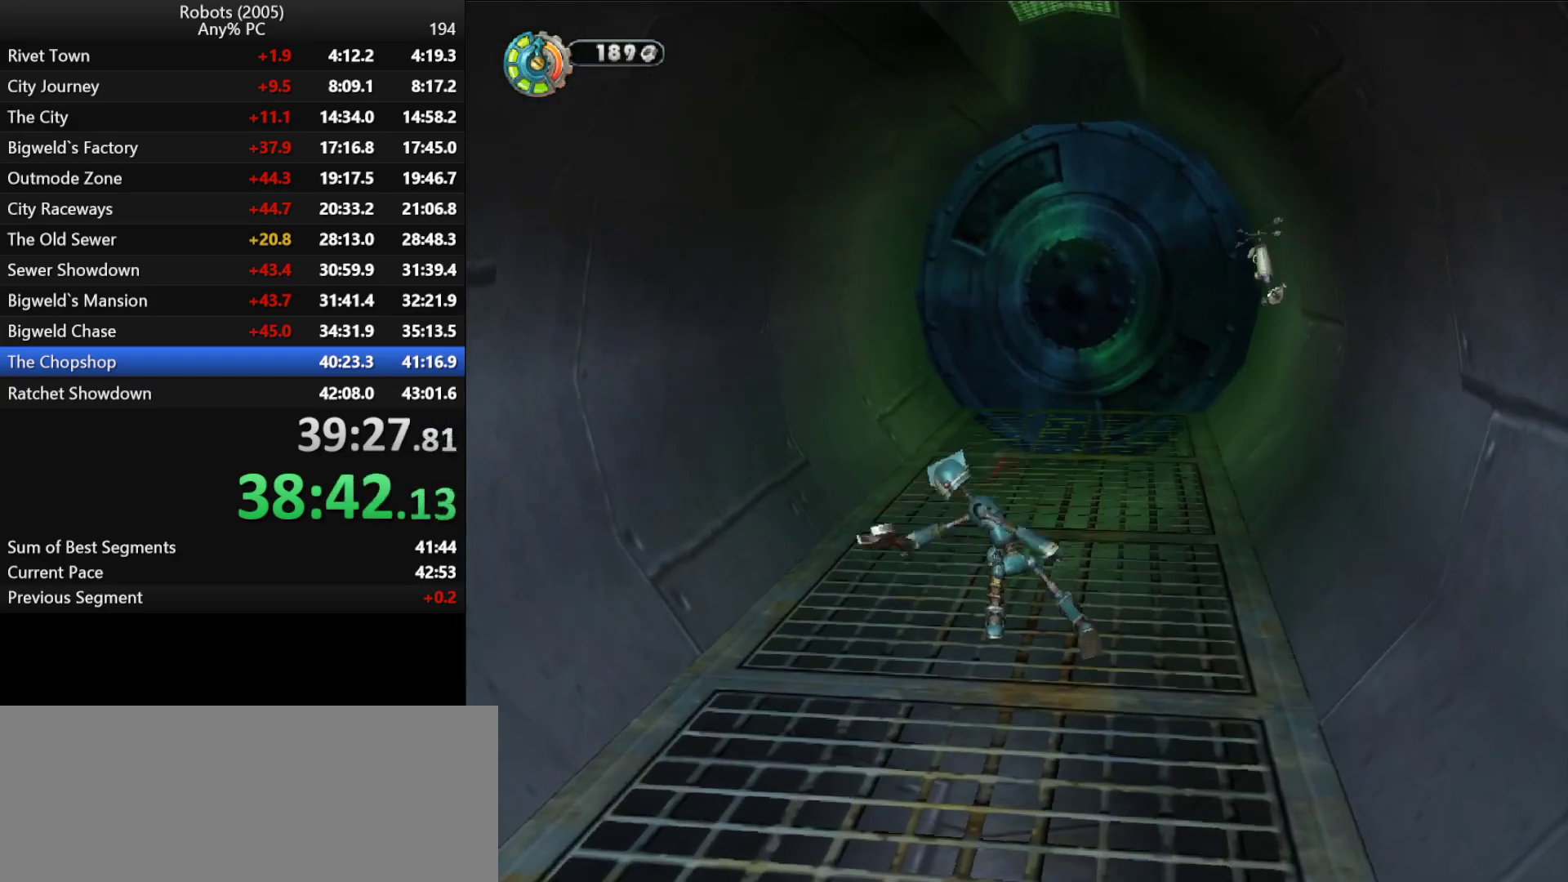
{"keys": [], "events": [[16, "p", "up"], [50, "p", "down"], [150, "p", "up"], [200, "p", "down"], [300, "p", "up"], [400, "p", "down"], [483, "p", "up"]]}
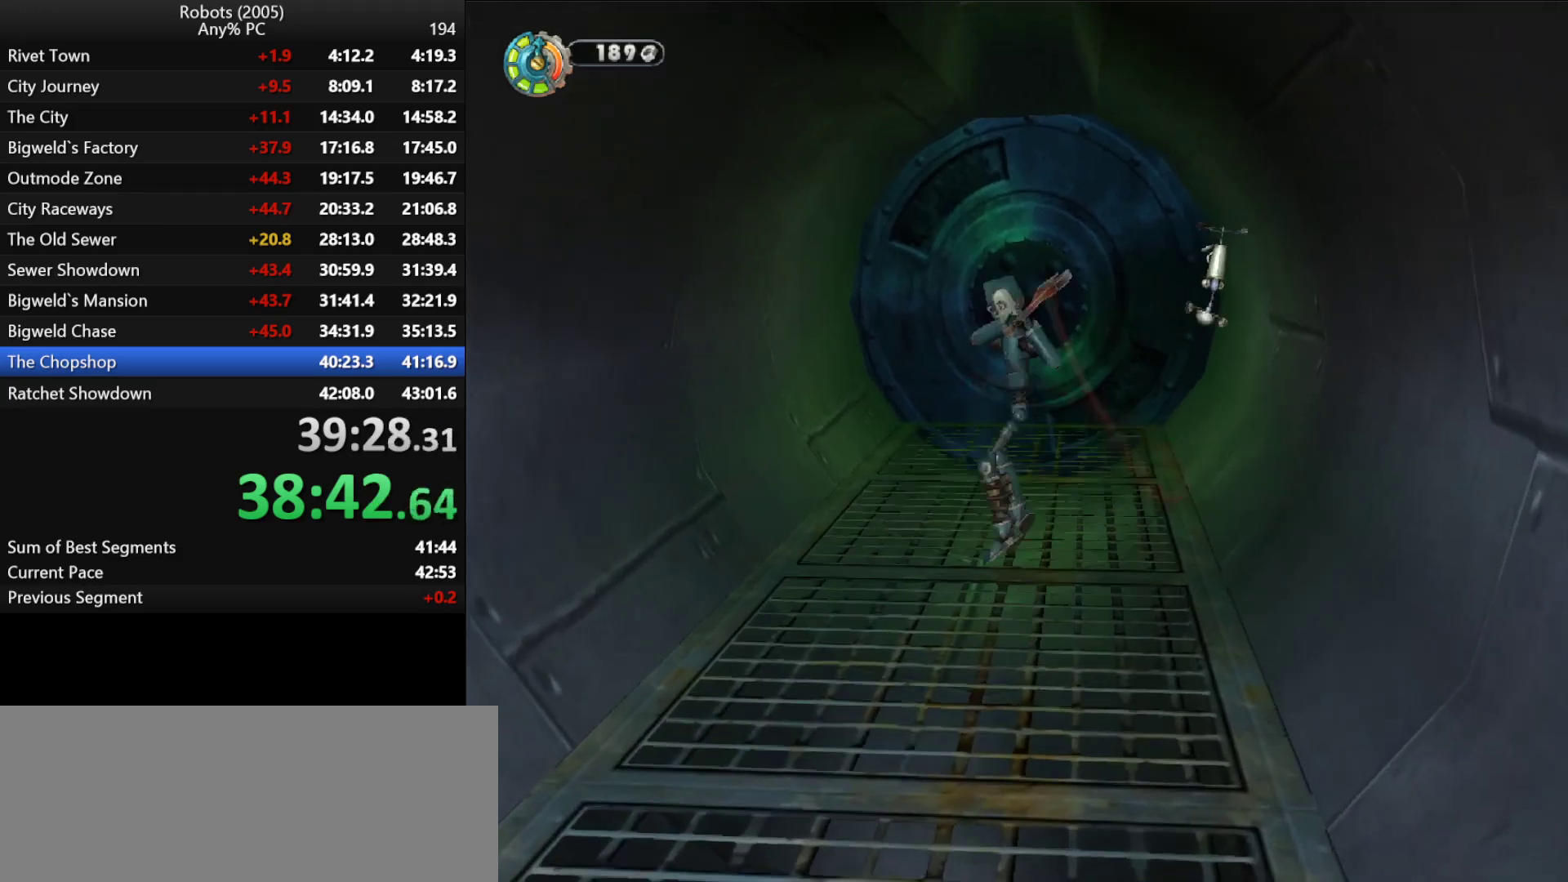
{"keys": ["p"], "events": [[33, "p", "down"], [116, "p", "up"], [216, "p", "down"], [266, "p", "up"], [366, "p", "down"], [450, "p", "up"], [500, "p", "down"]]}
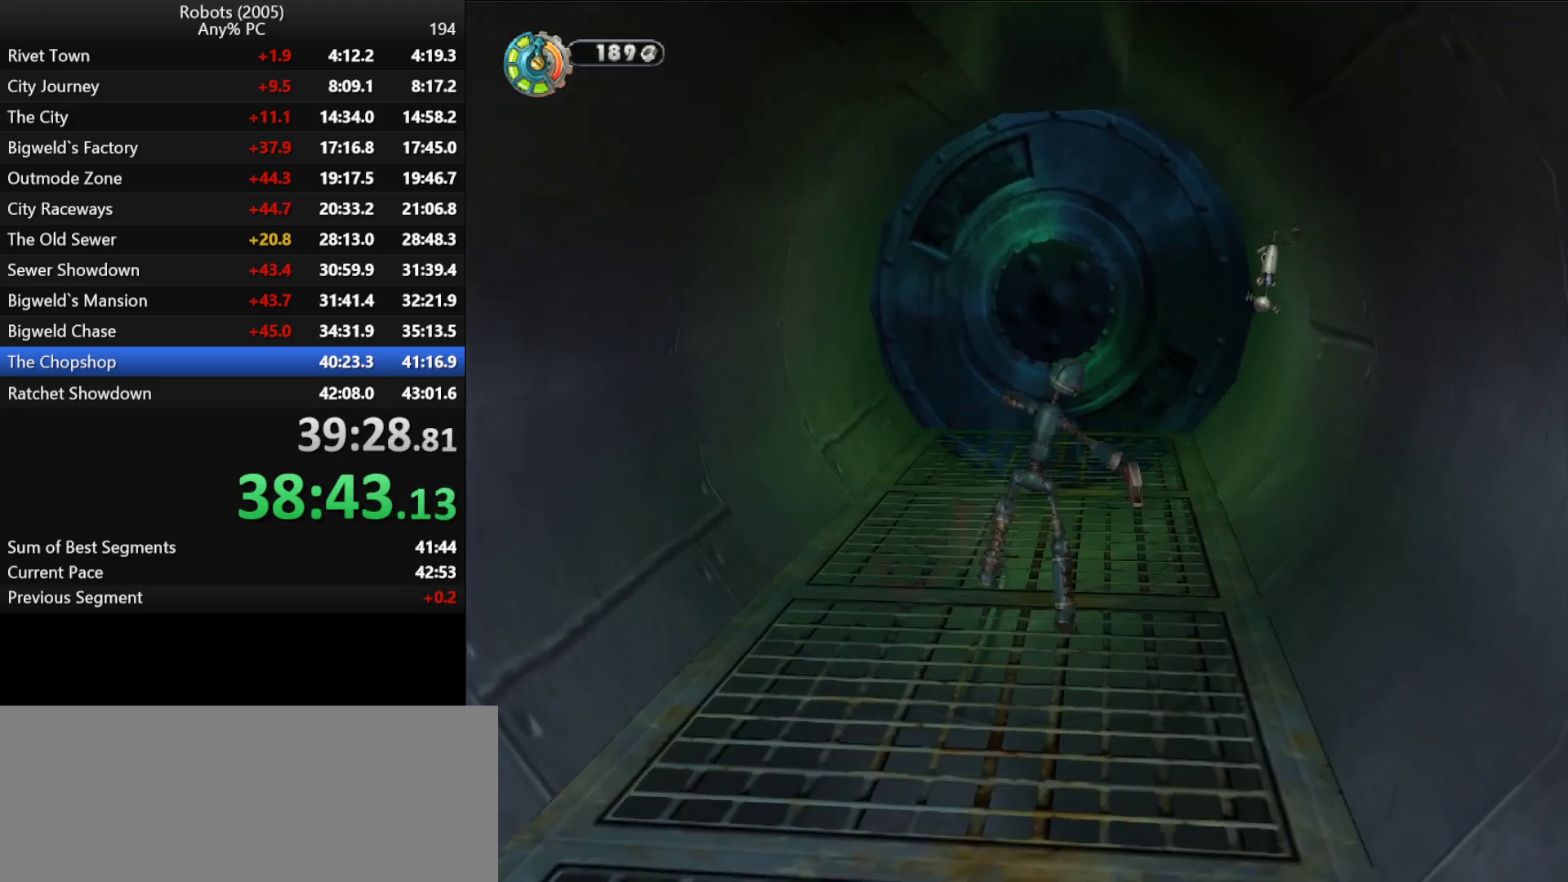
{"keys": [], "events": [[100, "p", "up"], [183, "p", "down"], [283, "p", "up"], [366, "p", "down"], [466, "p", "up"]]}
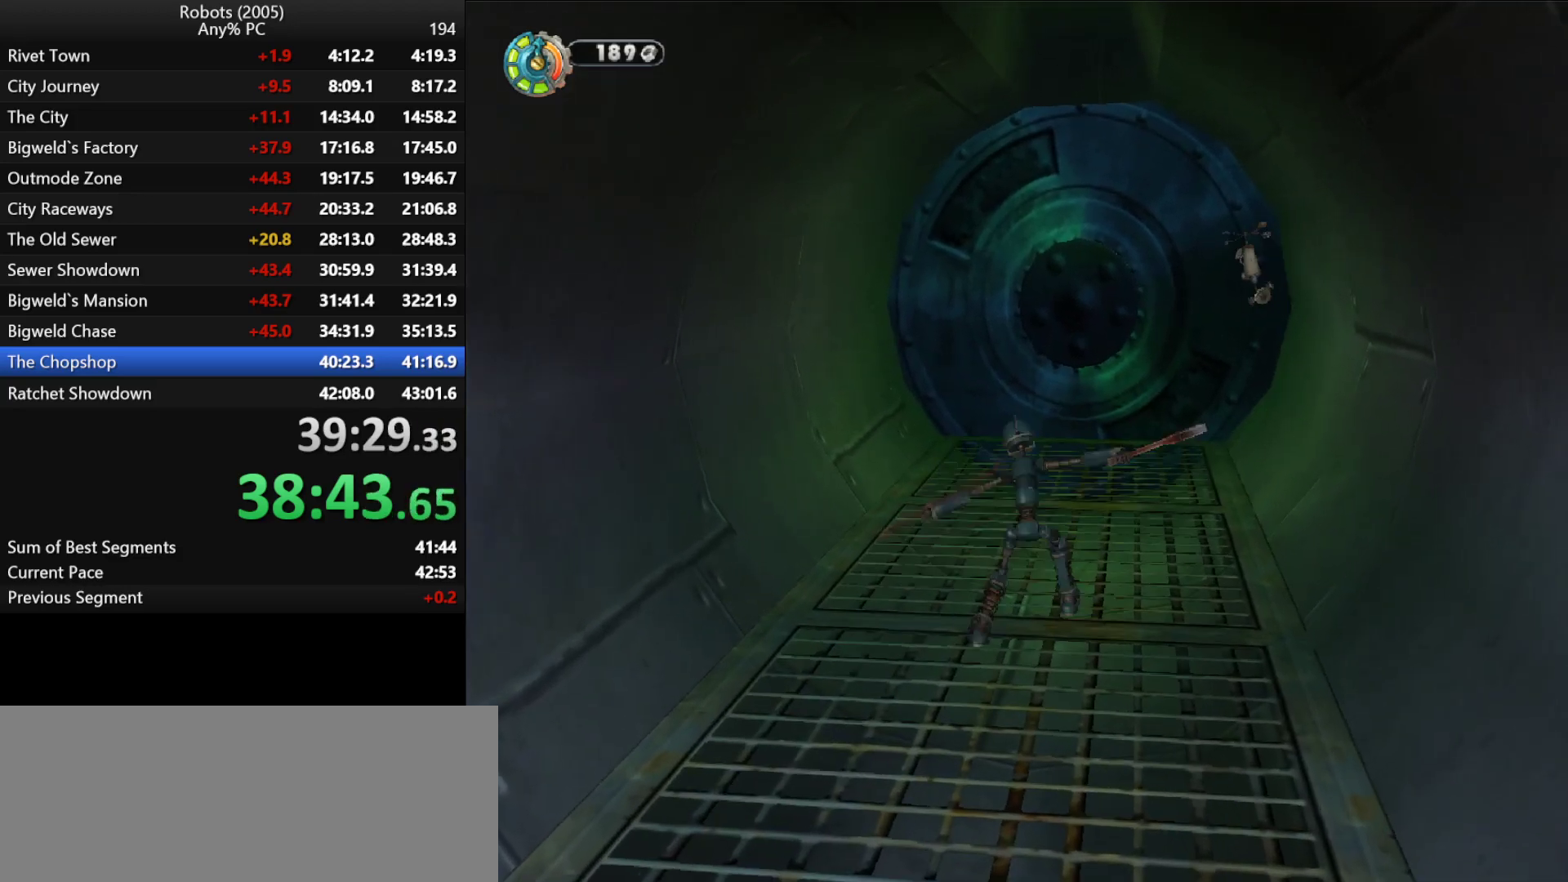
{"keys": [], "events": [[16, "p", "down"], [100, "p", "up"], [200, "p", "down"], [300, "p", "up"], [383, "p", "down"], [483, "p", "up"]]}
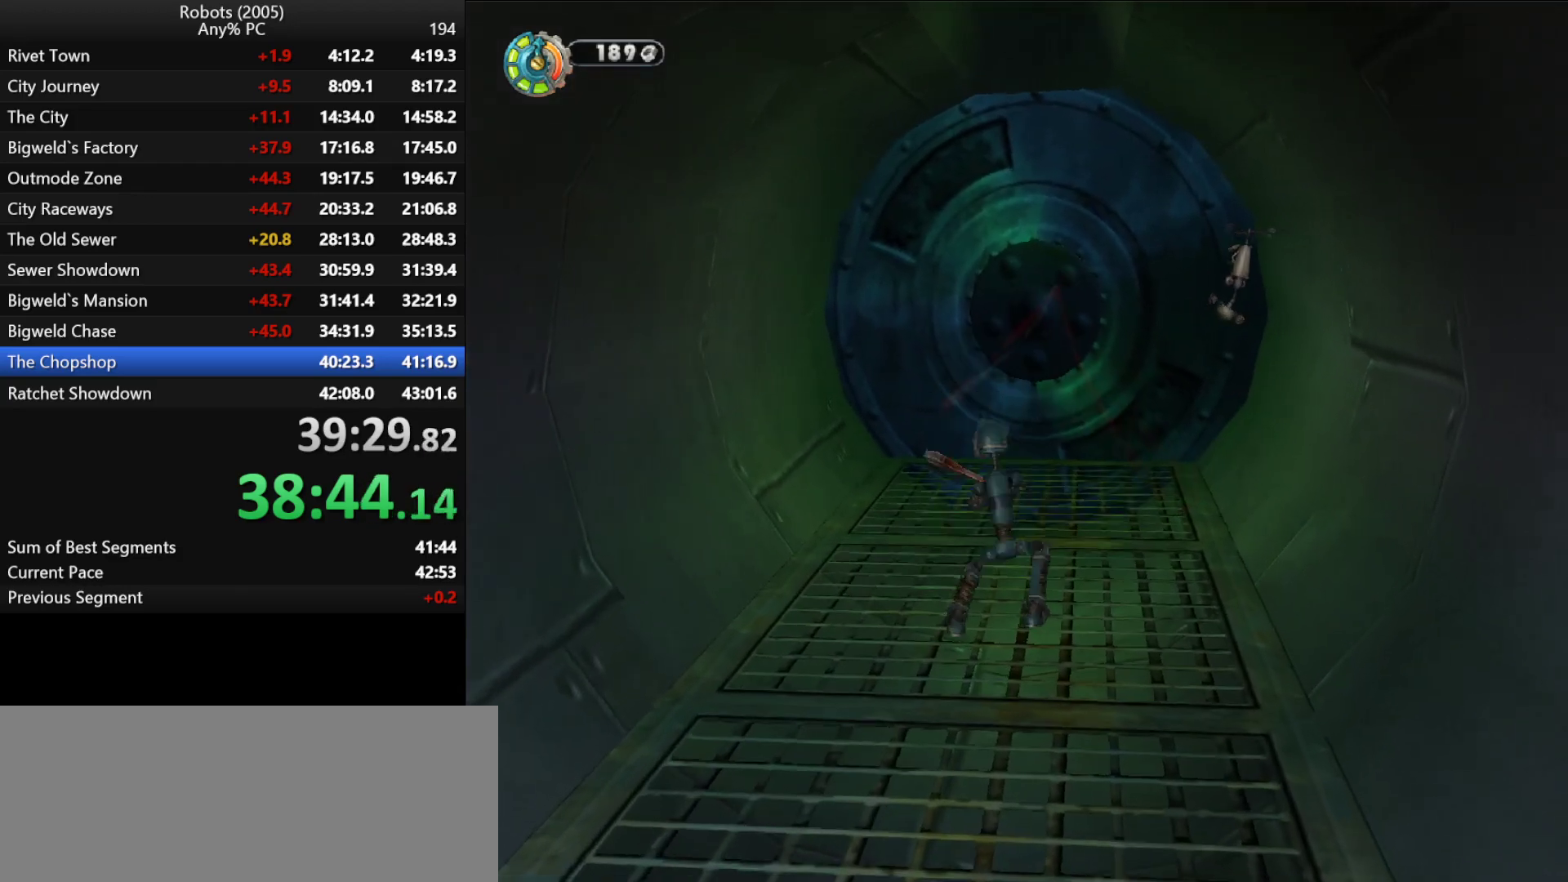
{"keys": [], "events": [[33, "p", "down"], [133, "p", "up"], [216, "p", "down"], [316, "p", "up"], [366, "p", "down"], [450, "p", "up"]]}
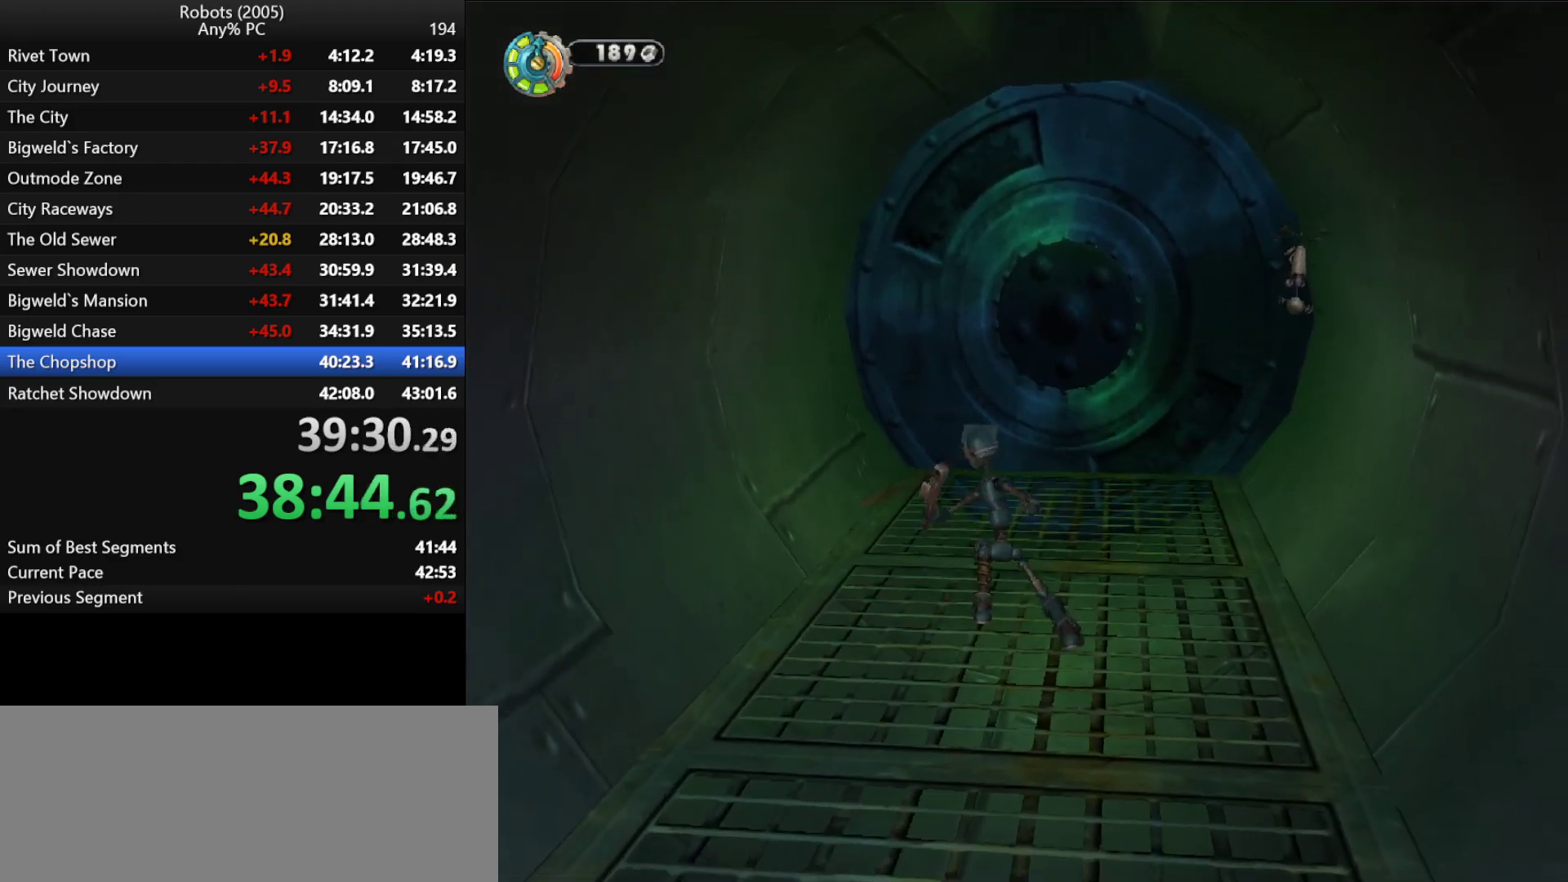
{"keys": [], "events": [[50, "p", "down"], [133, "p", "up"], [233, "p", "down"], [333, "p", "up"], [383, "p", "down"], [483, "p", "up"]]}
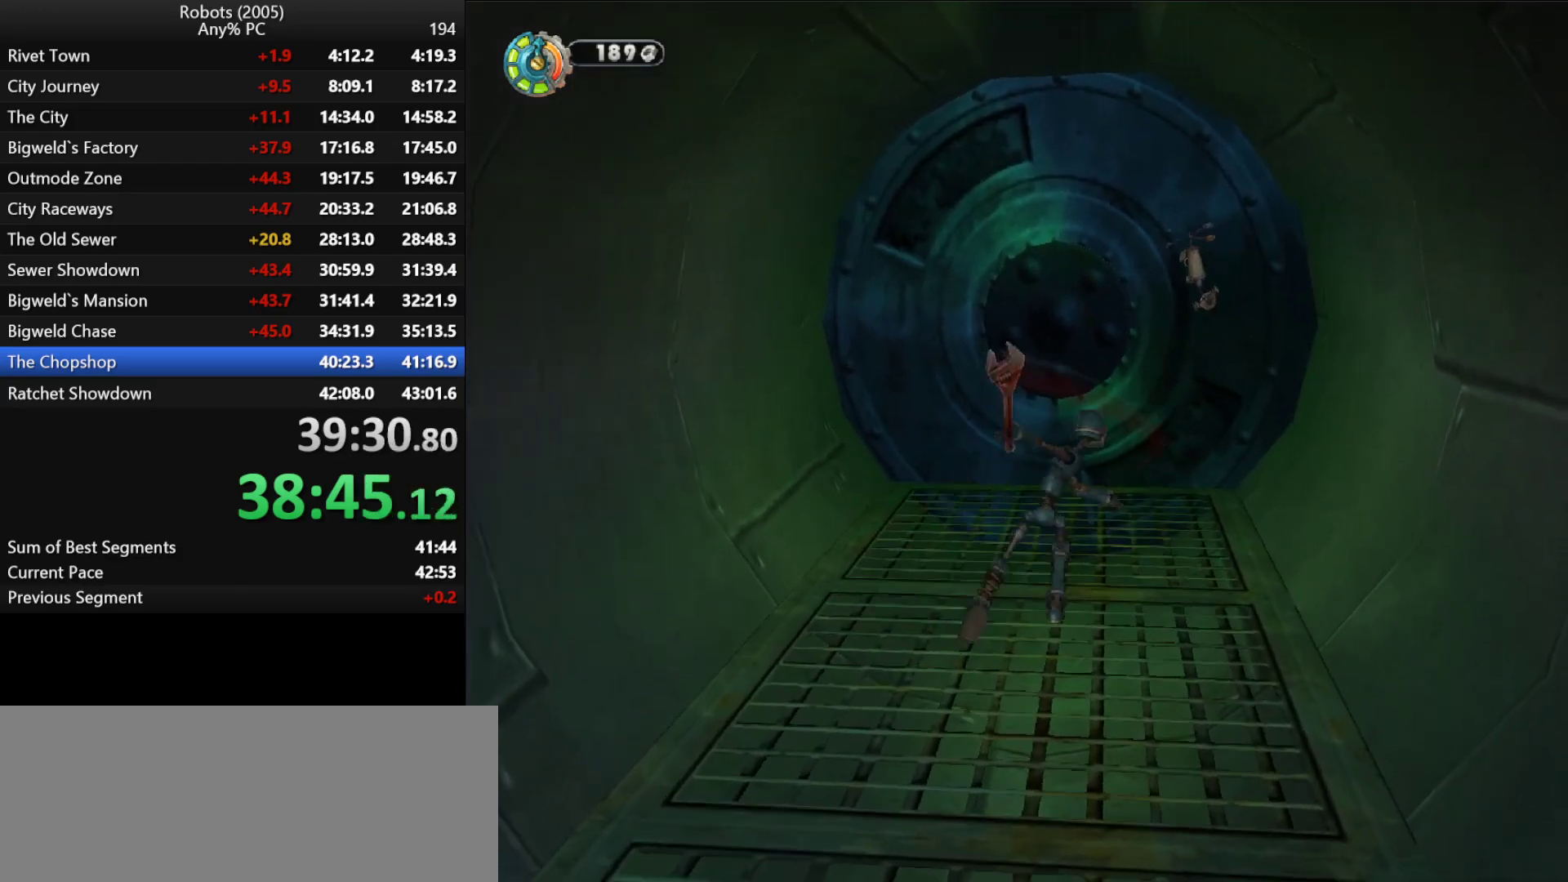
{"keys": [], "events": [[66, "p", "down"], [116, "p", "up"], [250, "p", "down"], [283, "p", "up"], [383, "p", "down"], [483, "p", "up"]]}
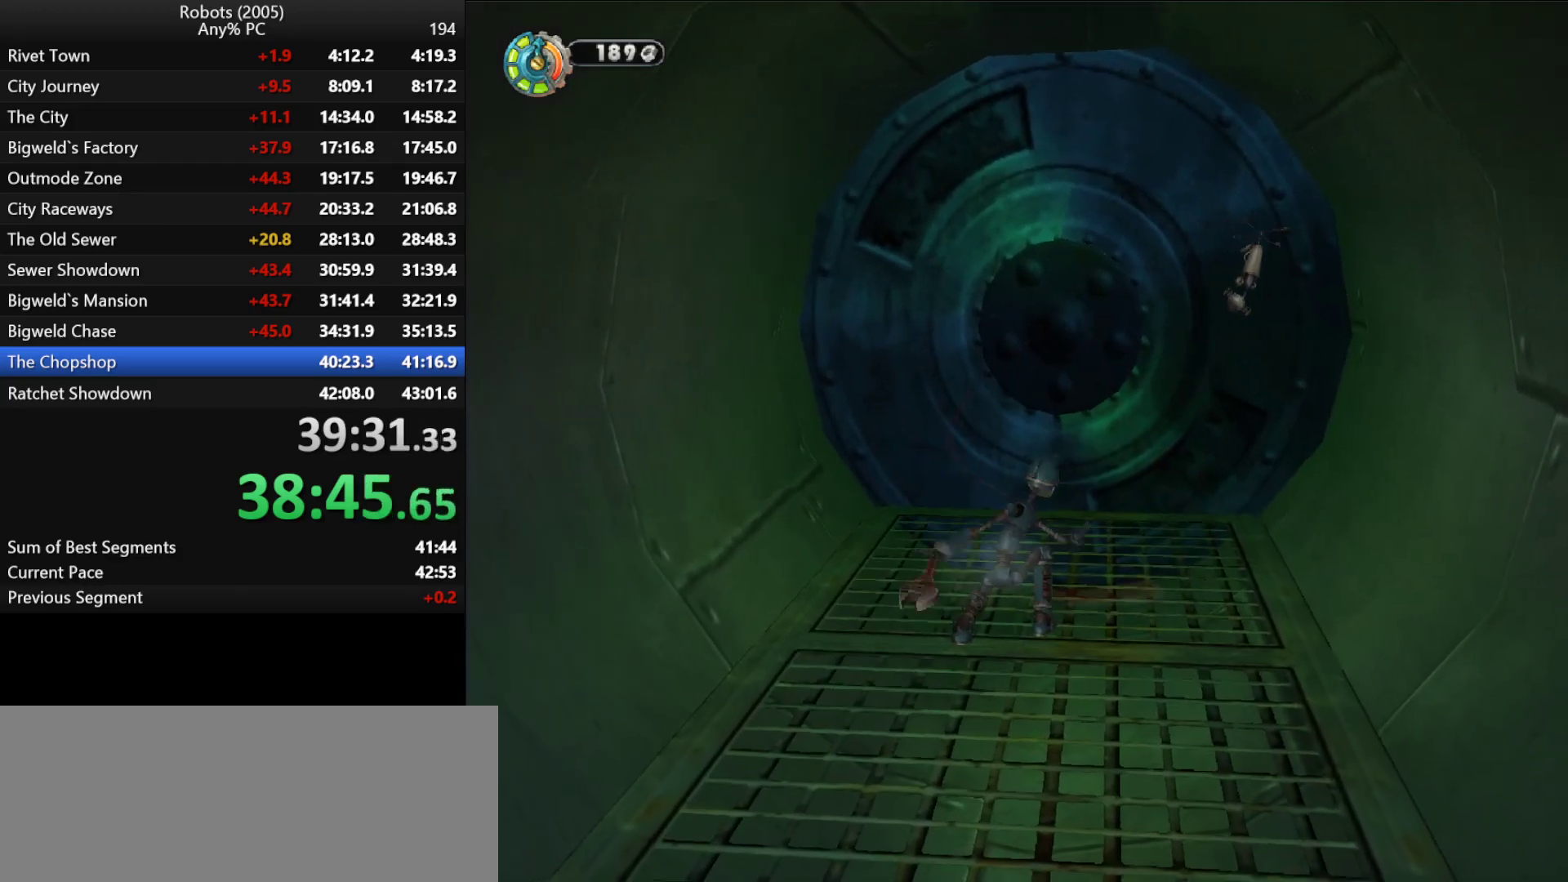
{"keys": [], "events": [[83, "p", "down"], [133, "p", "up"], [216, "p", "down"], [300, "p", "up"], [400, "p", "down"], [500, "p", "up"]]}
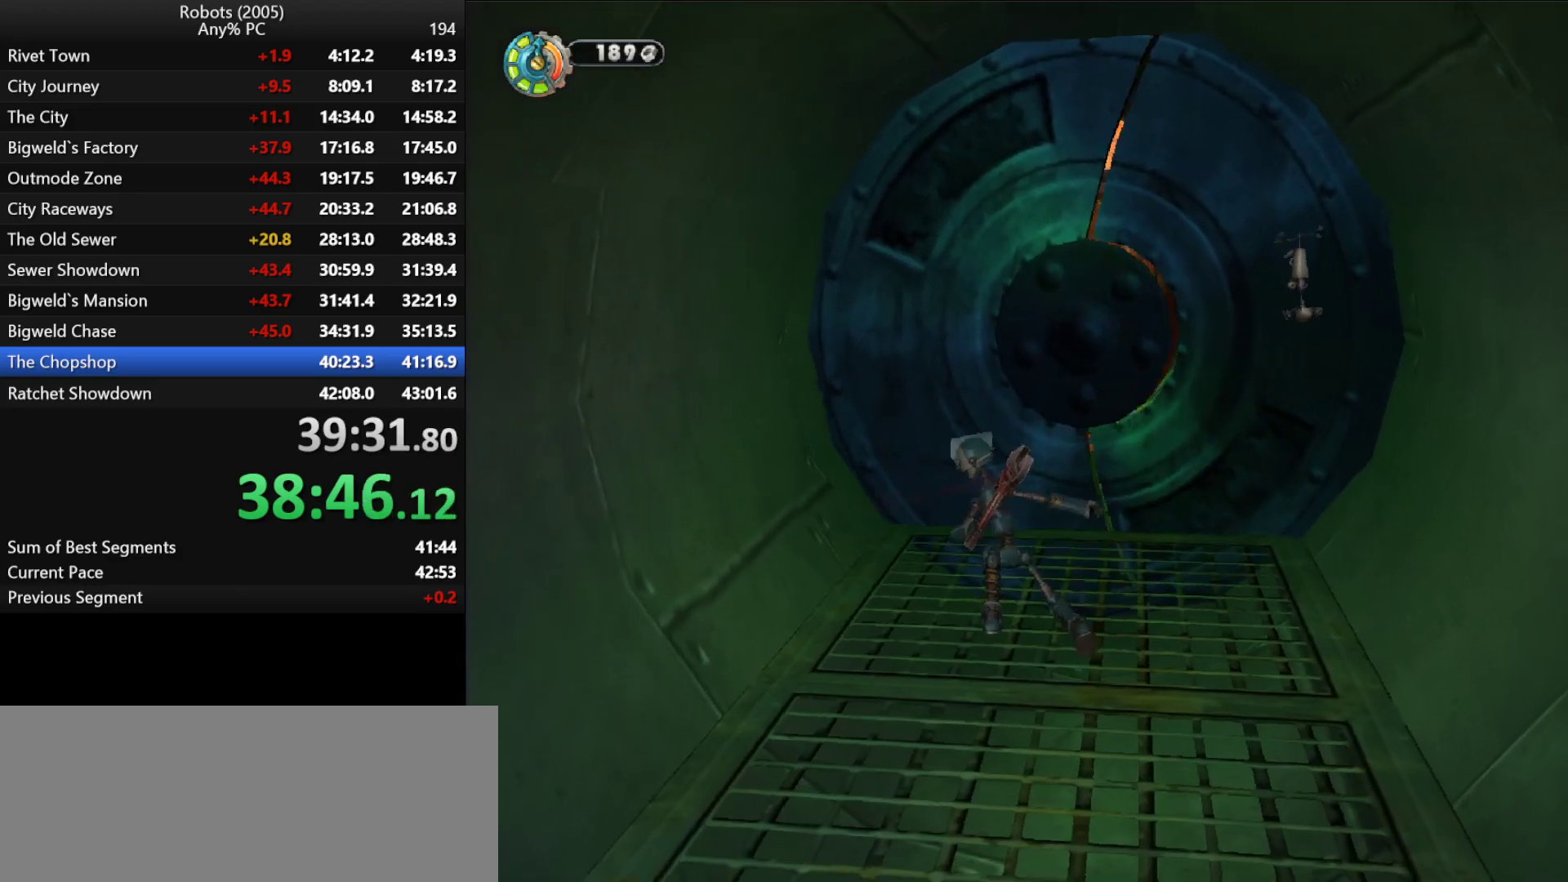
{"keys": ["p"], "events": [[83, "p", "down"], [183, "p", "up"], [233, "p", "down"], [333, "p", "up"], [416, "p", "down"]]}